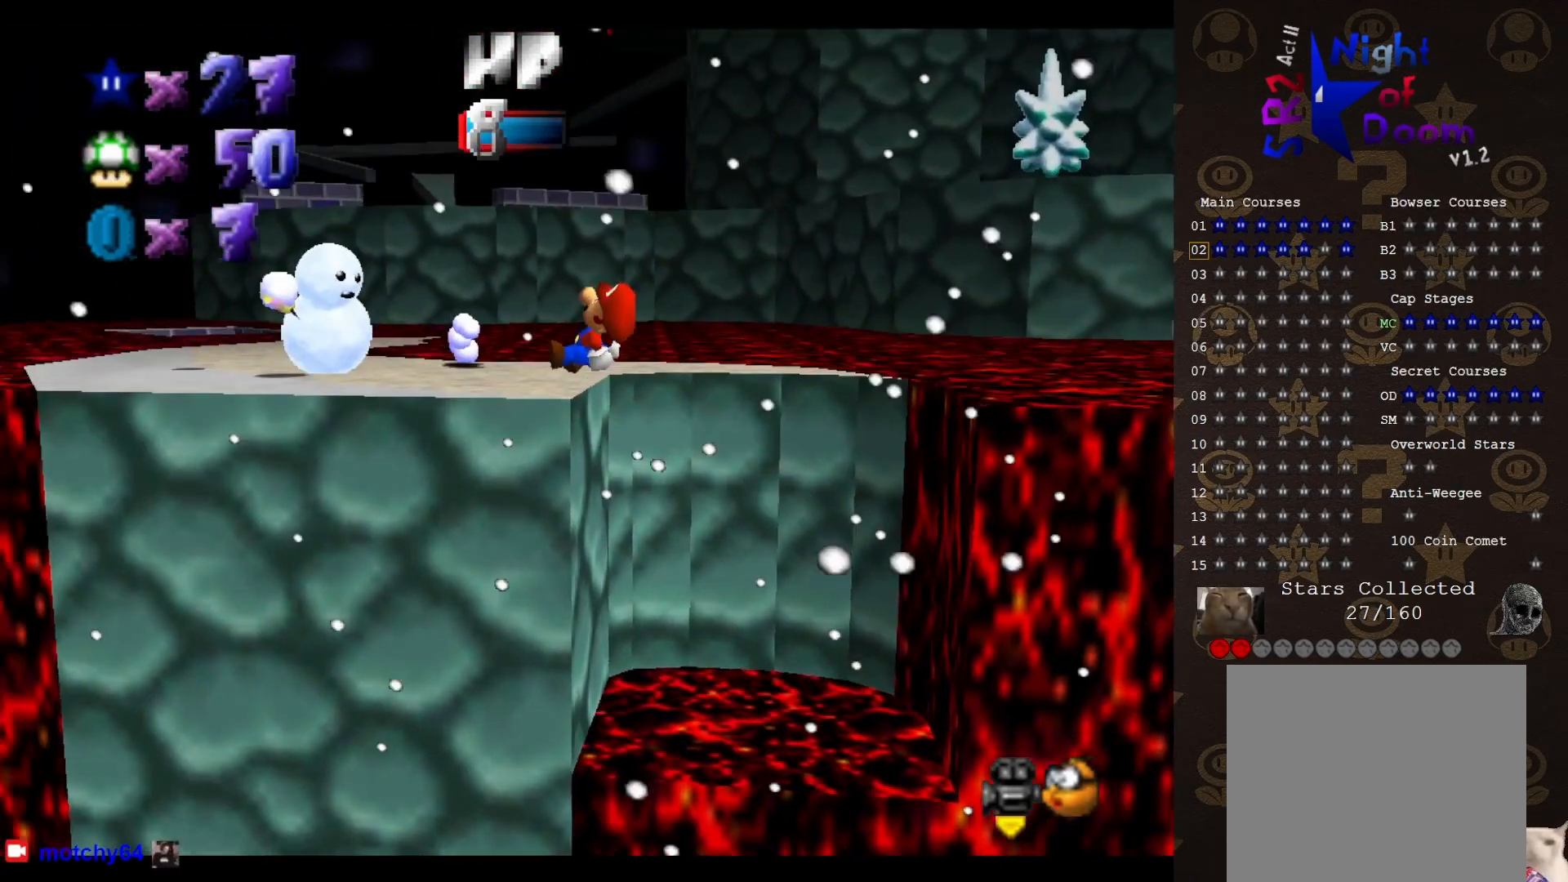
Gameplay with a controller (Nintendo layout); each line is a JSON object with the inputs held at the frame after it. "events" lists button and stick changes between this image and that frame as [ms after this image, input, new state], when the widget could be followed in between. Not read: L3 R1 R3 Z.
{"buttons": [], "left_stick": "up", "events": [[17, "left_stick", "up-left"], [117, "left_stick", "up"], [300, "left_stick", "up-right"], [450, "left_stick", "up"]]}
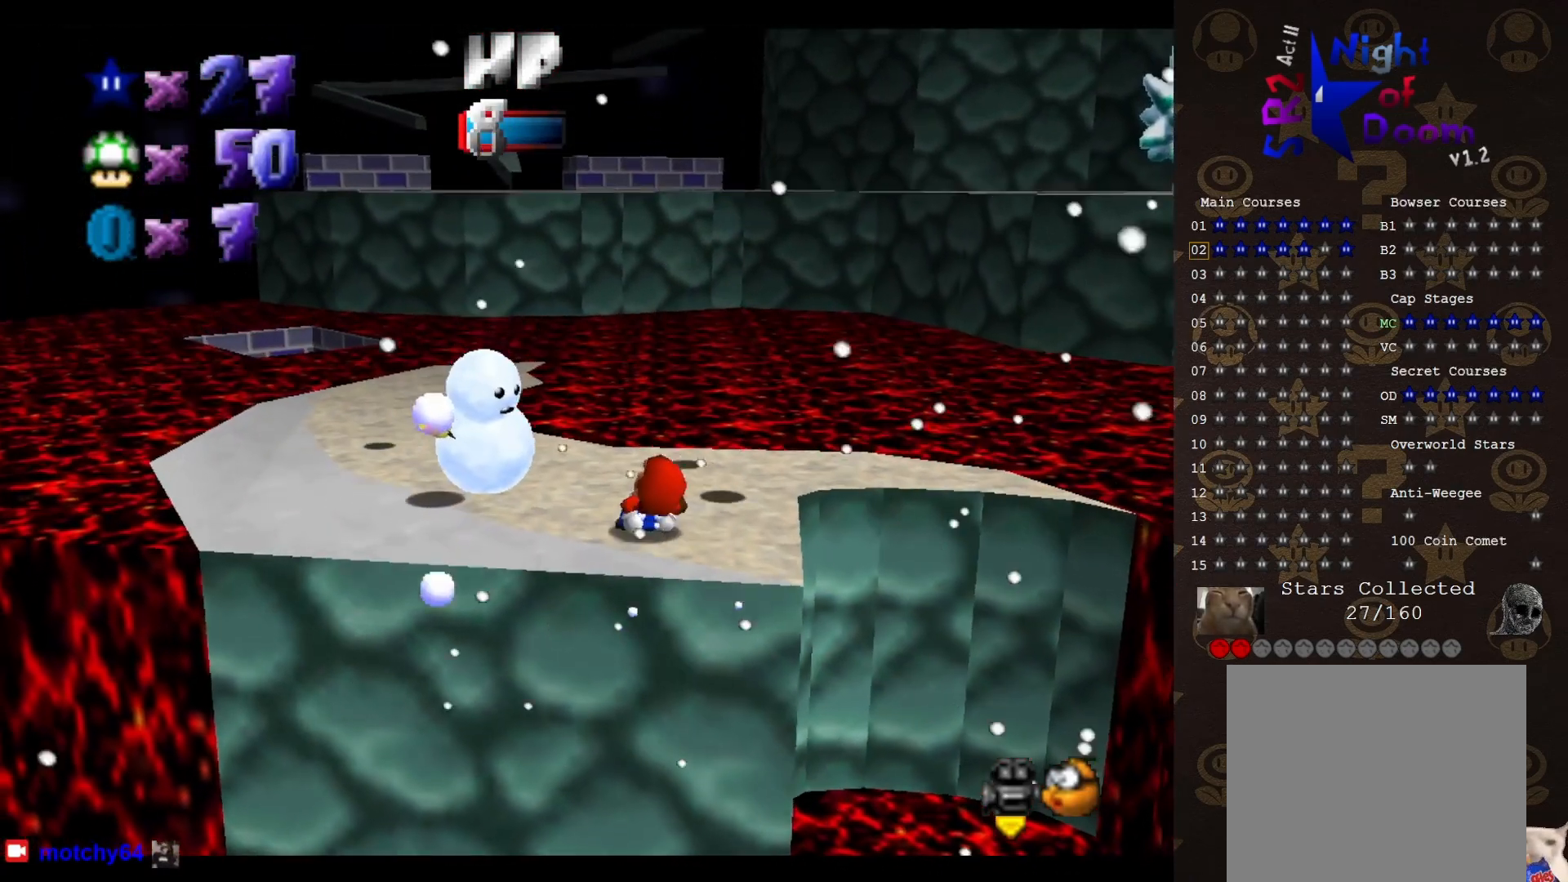
{"buttons": ["A"], "left_stick": "up-left", "events": [[117, "left_stick", "up-left"], [267, "A", "down"]]}
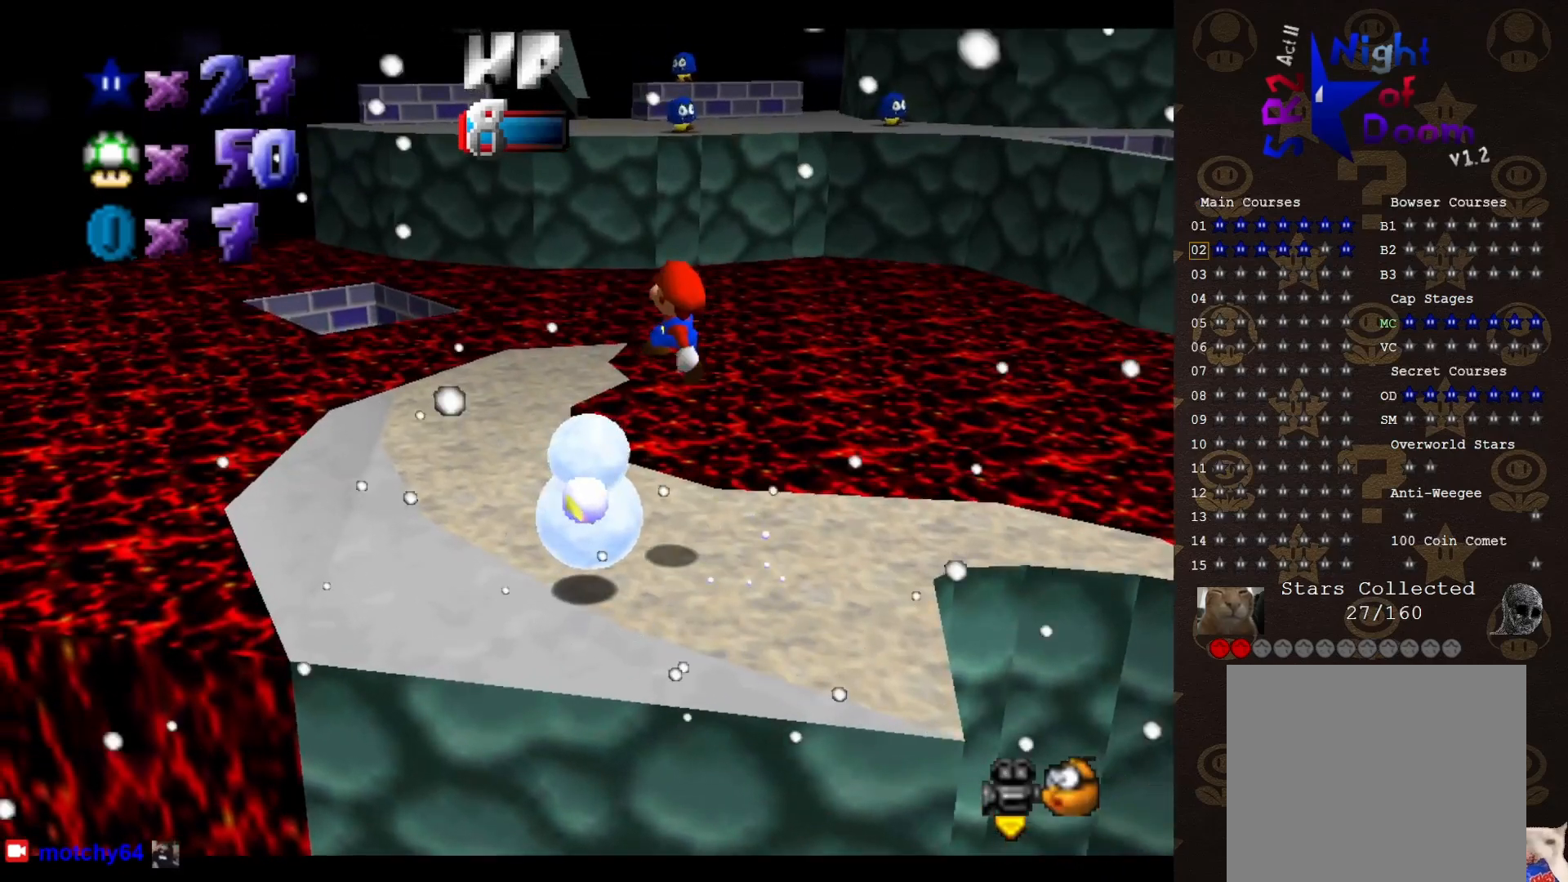
{"buttons": [], "left_stick": "up-left", "events": [[317, "A", "up"]]}
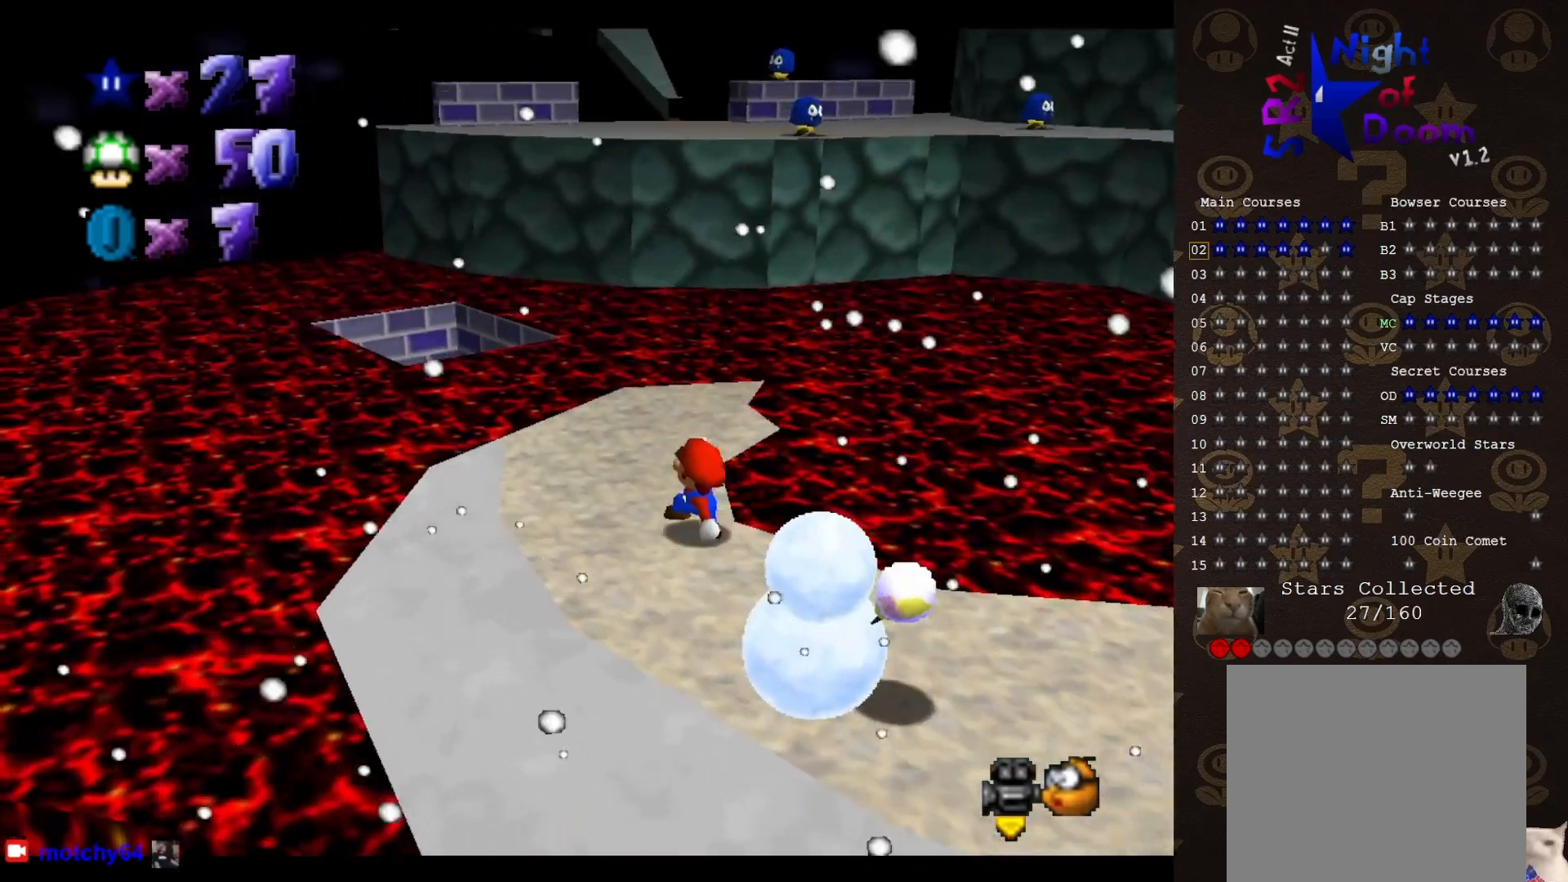
{"buttons": ["A", "B"], "left_stick": "up-left", "events": [[67, "A", "down"], [333, "B", "down"], [400, "A", "up"], [433, "A", "down"]]}
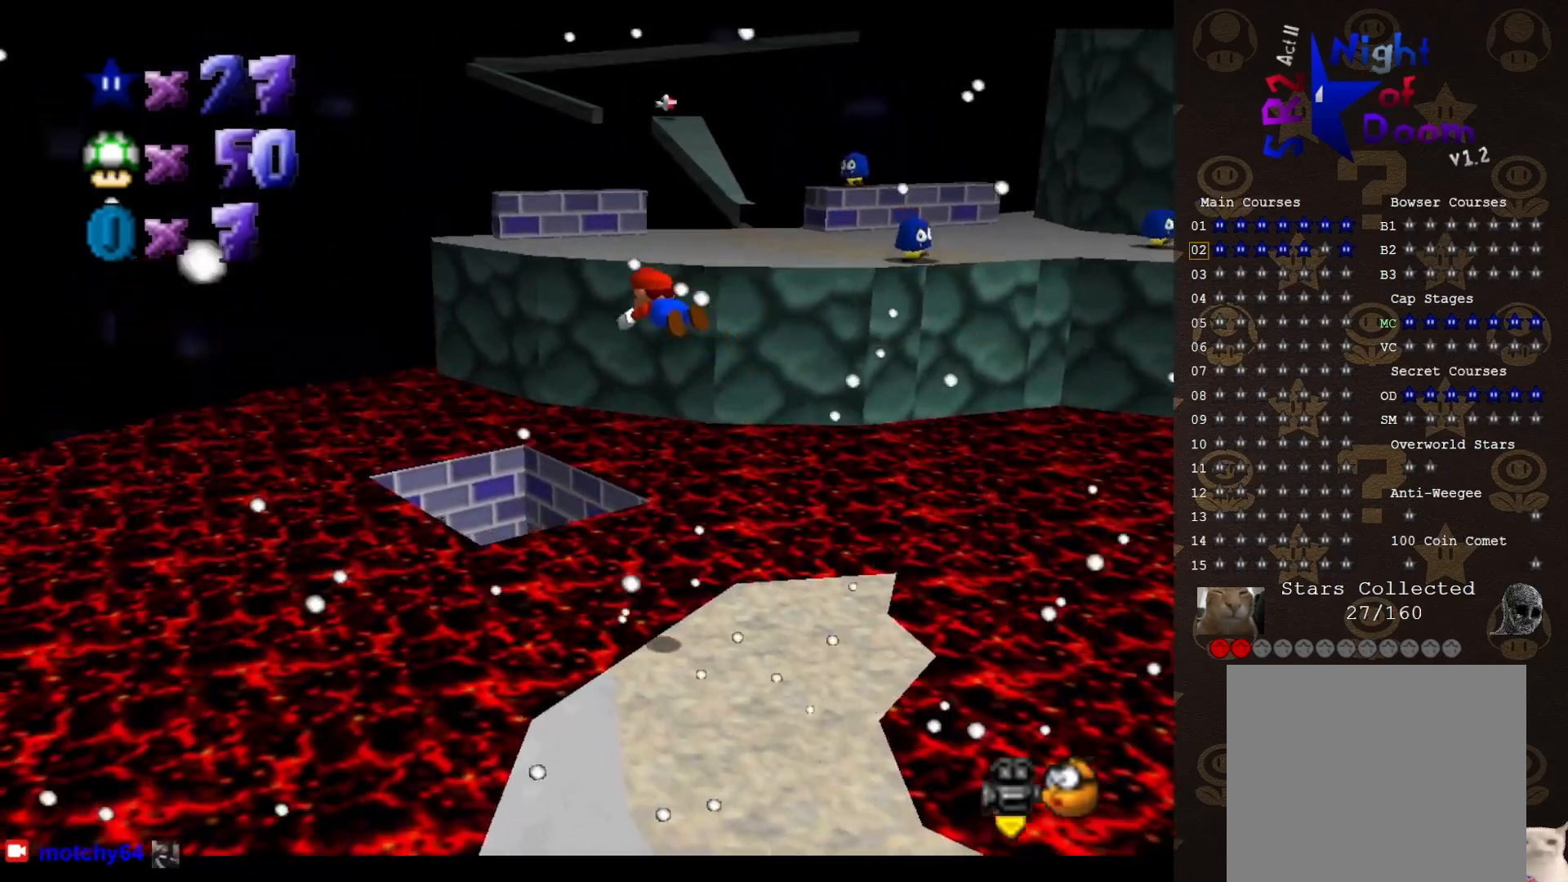
{"buttons": [], "left_stick": "down-right", "events": [[17, "A", "up"], [83, "B", "up"], [117, "left_stick", "center"], [200, "left_stick", "down"], [450, "left_stick", "down-right"]]}
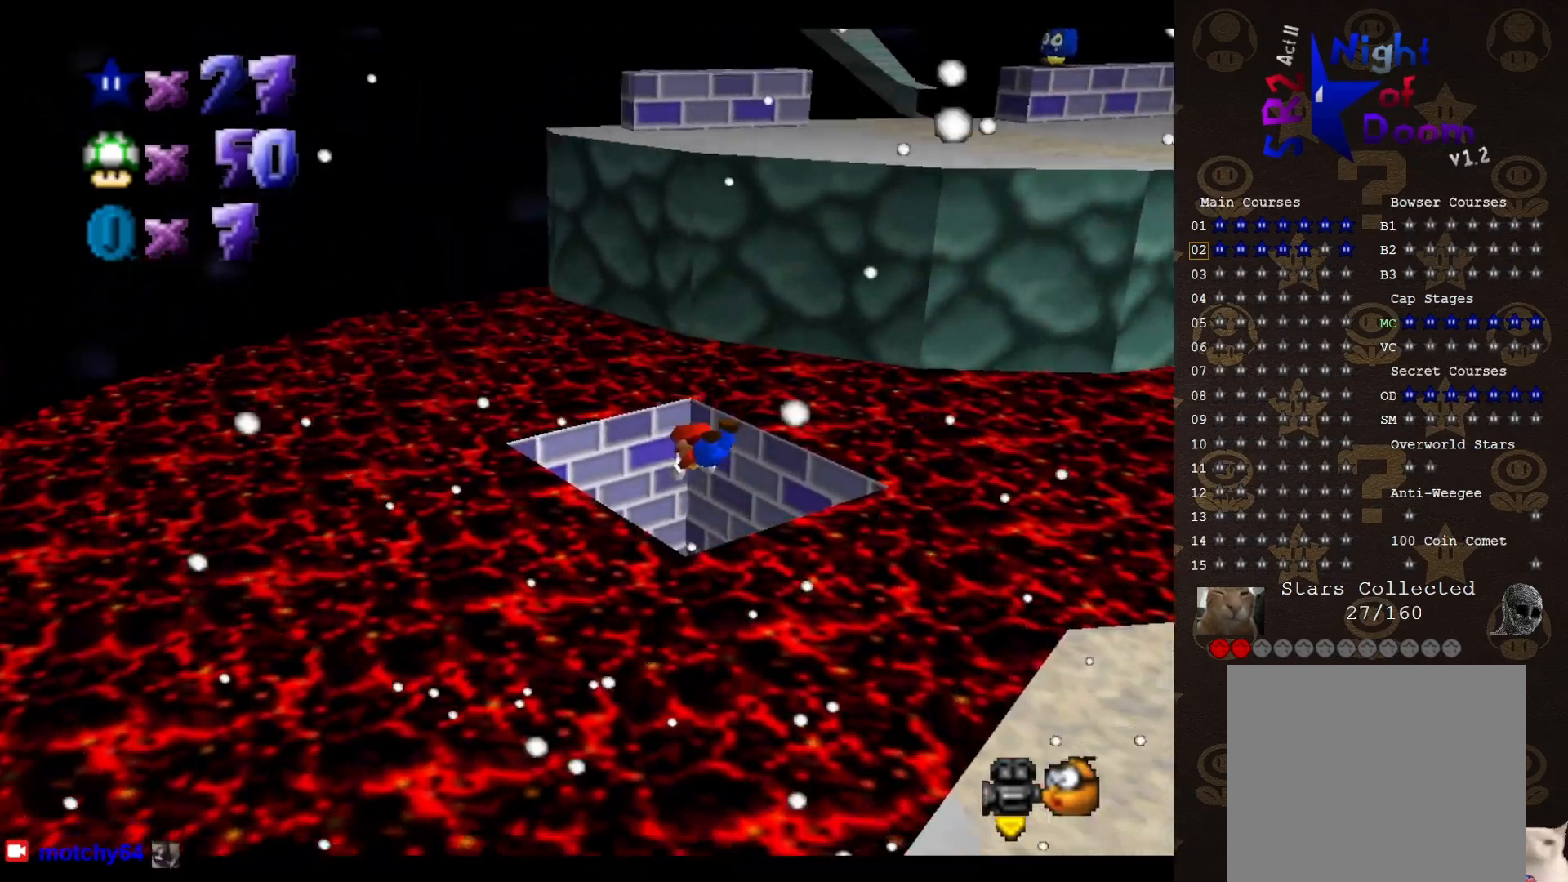
{"buttons": [], "left_stick": "up-right", "events": [[183, "left_stick", "up-right"], [283, "left_stick", "up"], [433, "left_stick", "up-right"]]}
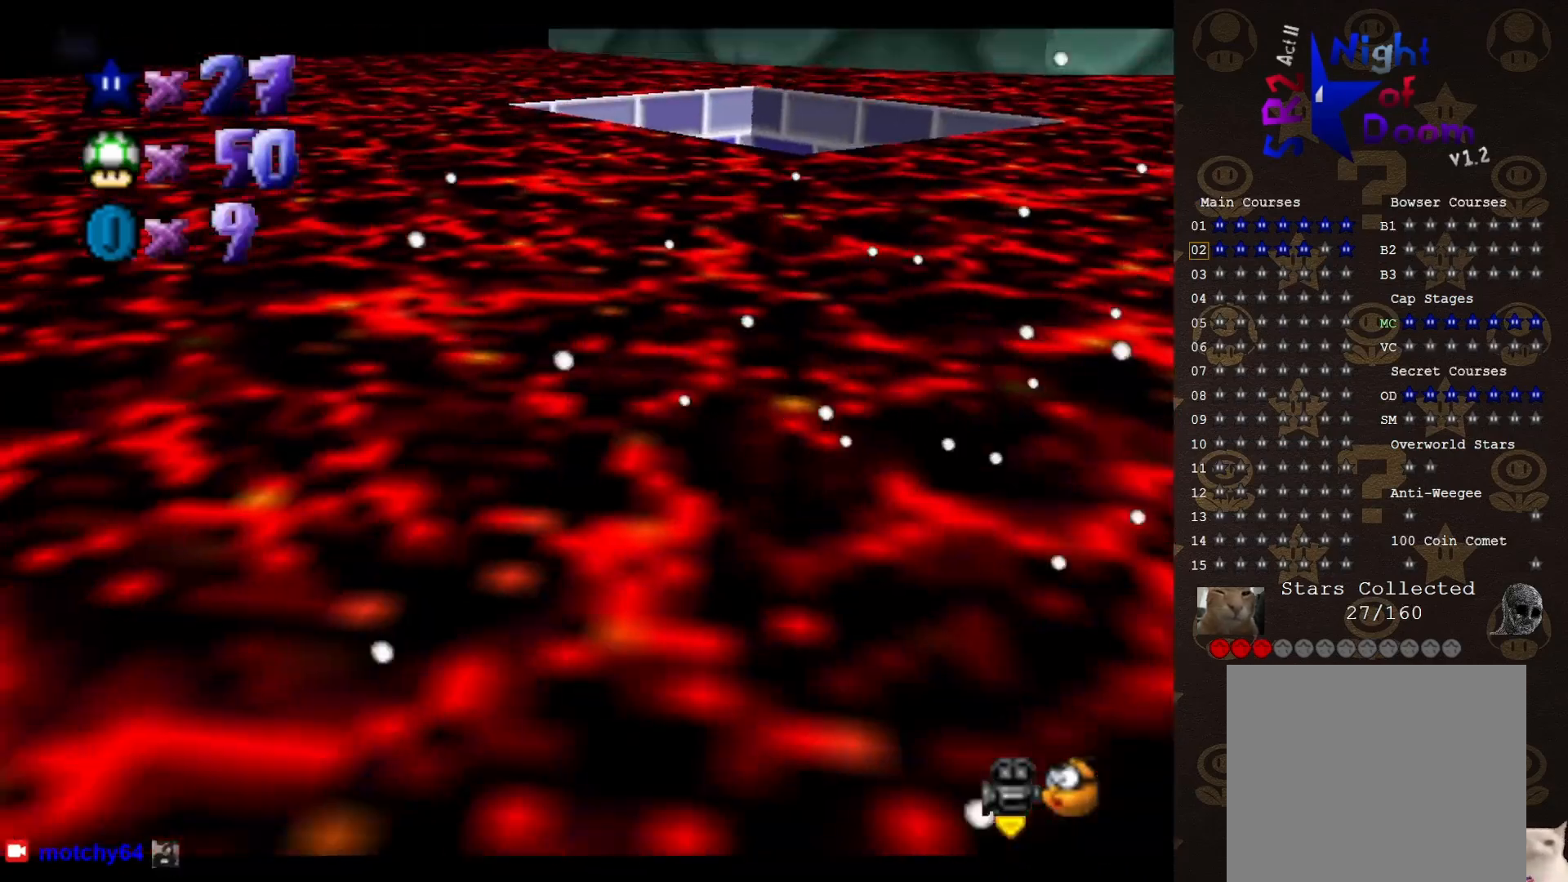
{"buttons": [], "left_stick": "up", "events": [[33, "C_LEFT", "down"], [100, "C_LEFT", "up"], [100, "left_stick", "up"]]}
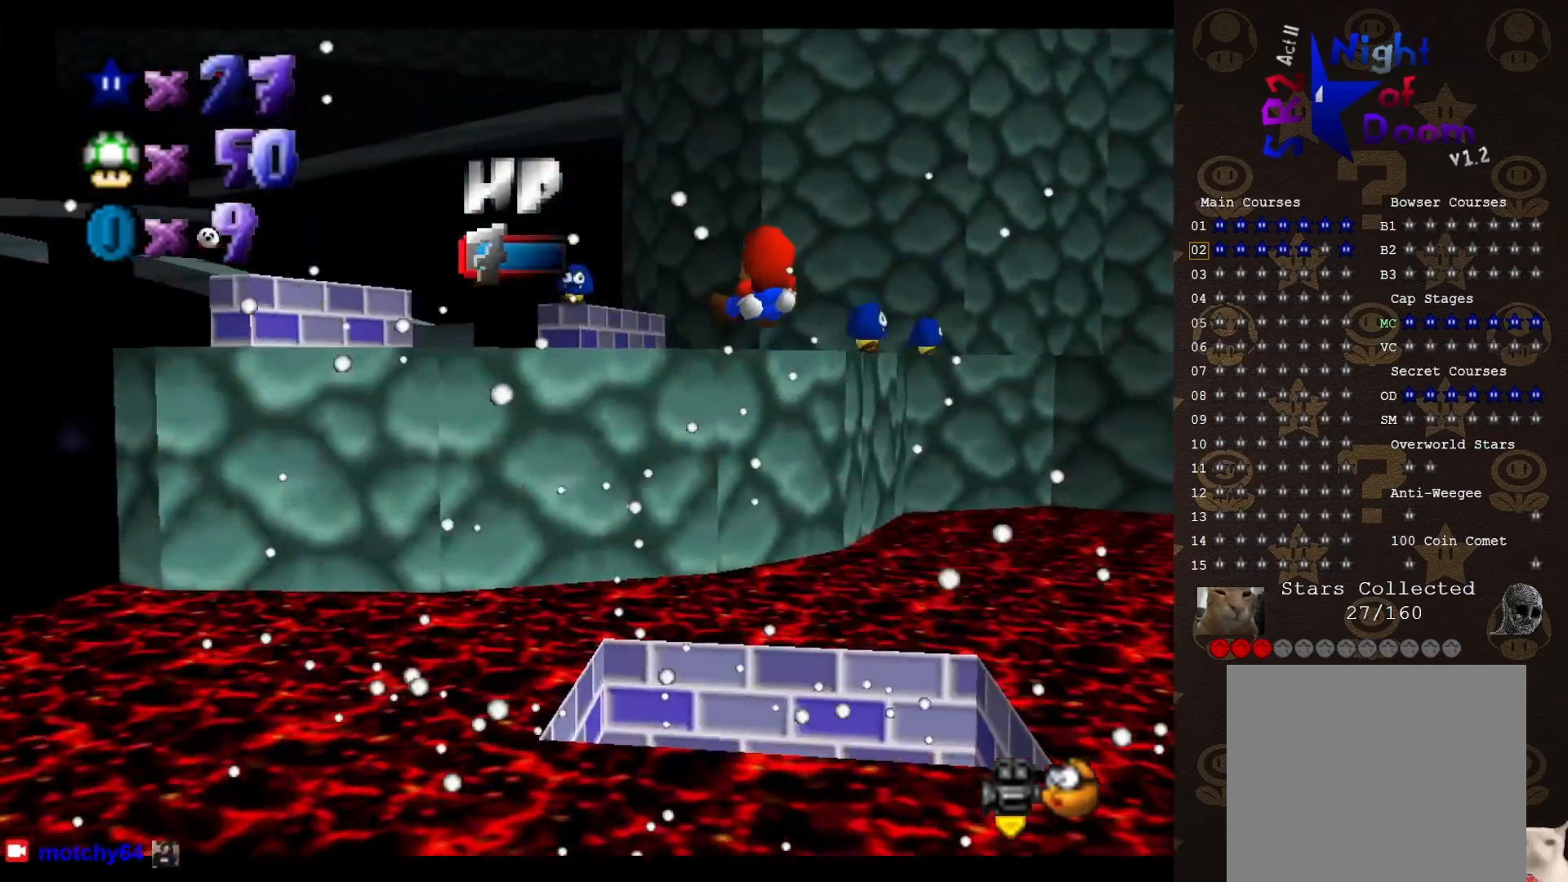
{"buttons": [], "left_stick": "up-right", "events": [[350, "left_stick", "up-right"], [383, "C_LEFT", "down"], [483, "C_LEFT", "up"]]}
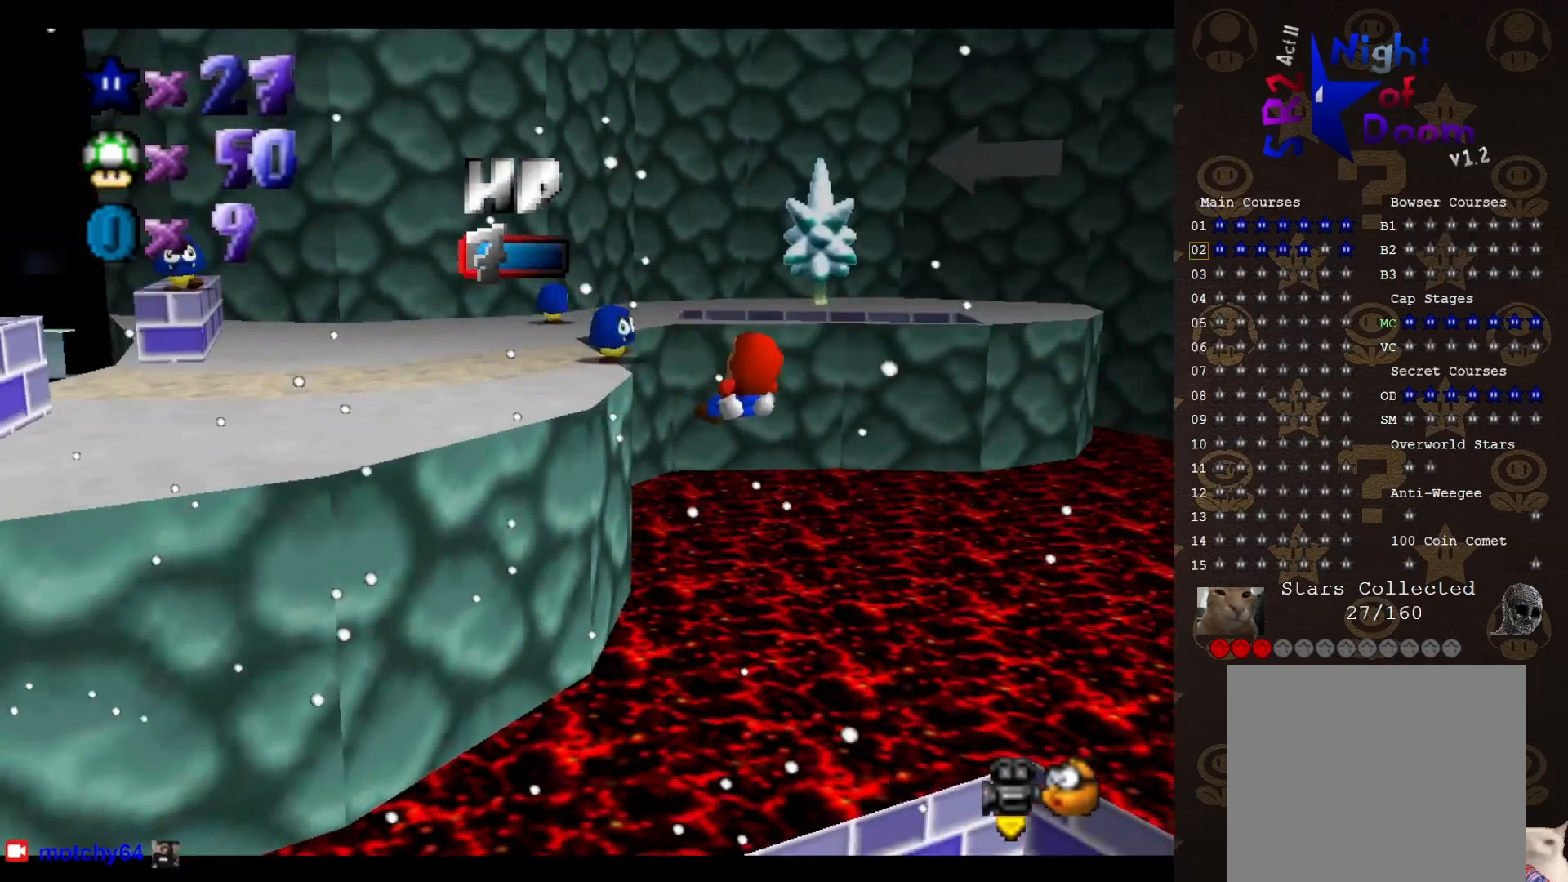
{"buttons": [], "left_stick": "up-left", "events": [[183, "C_RIGHT", "down"], [250, "C_RIGHT", "up"], [417, "left_stick", "up-left"]]}
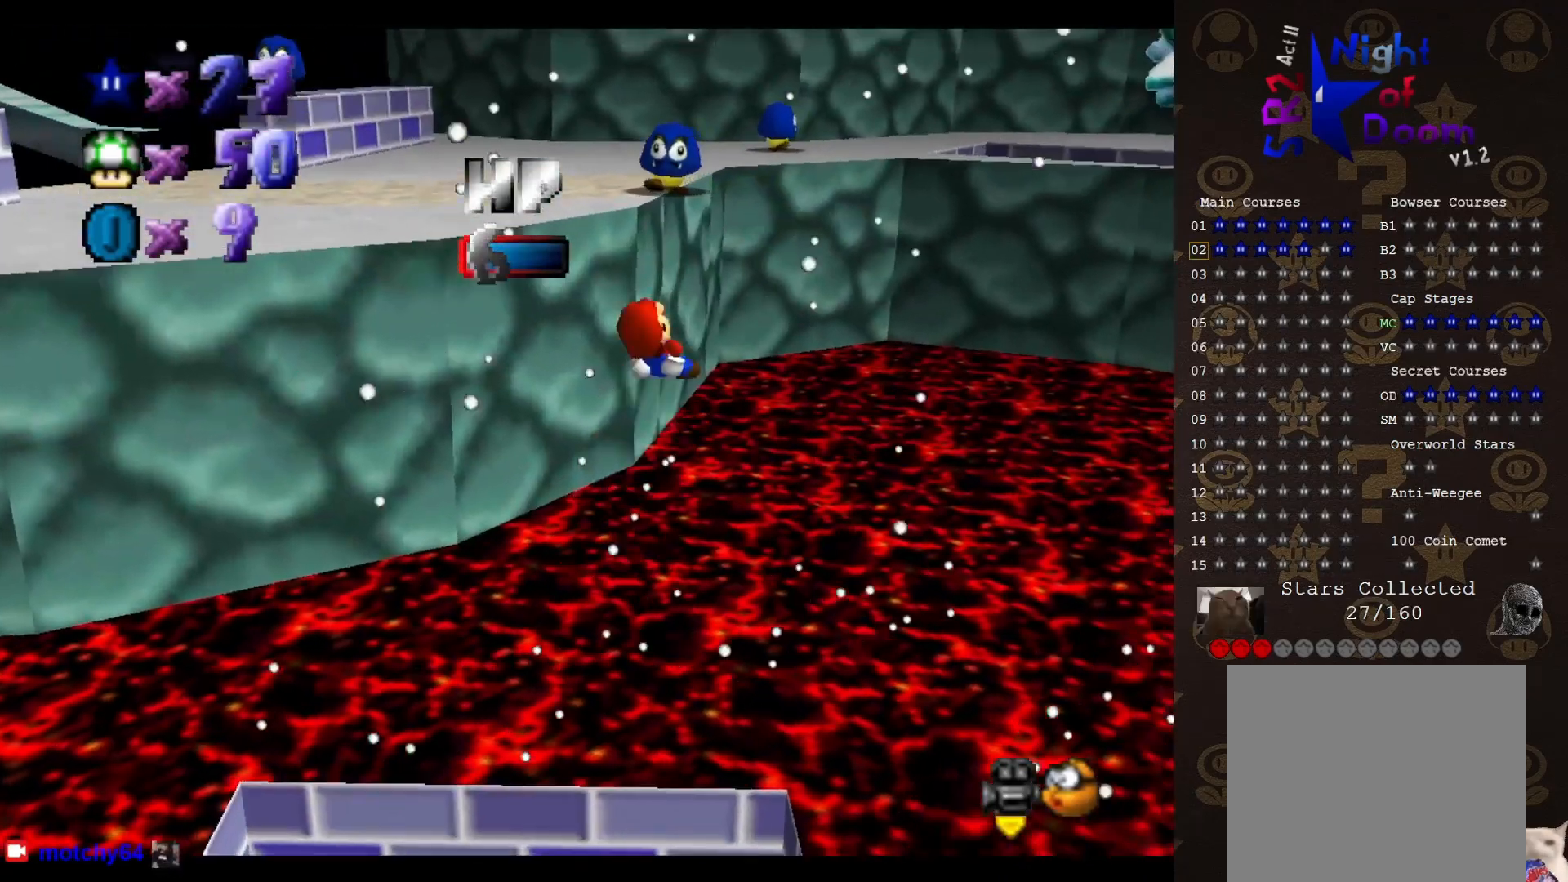
{"buttons": [], "left_stick": "center", "events": [[200, "left_stick", "down-left"], [417, "left_stick", "center"]]}
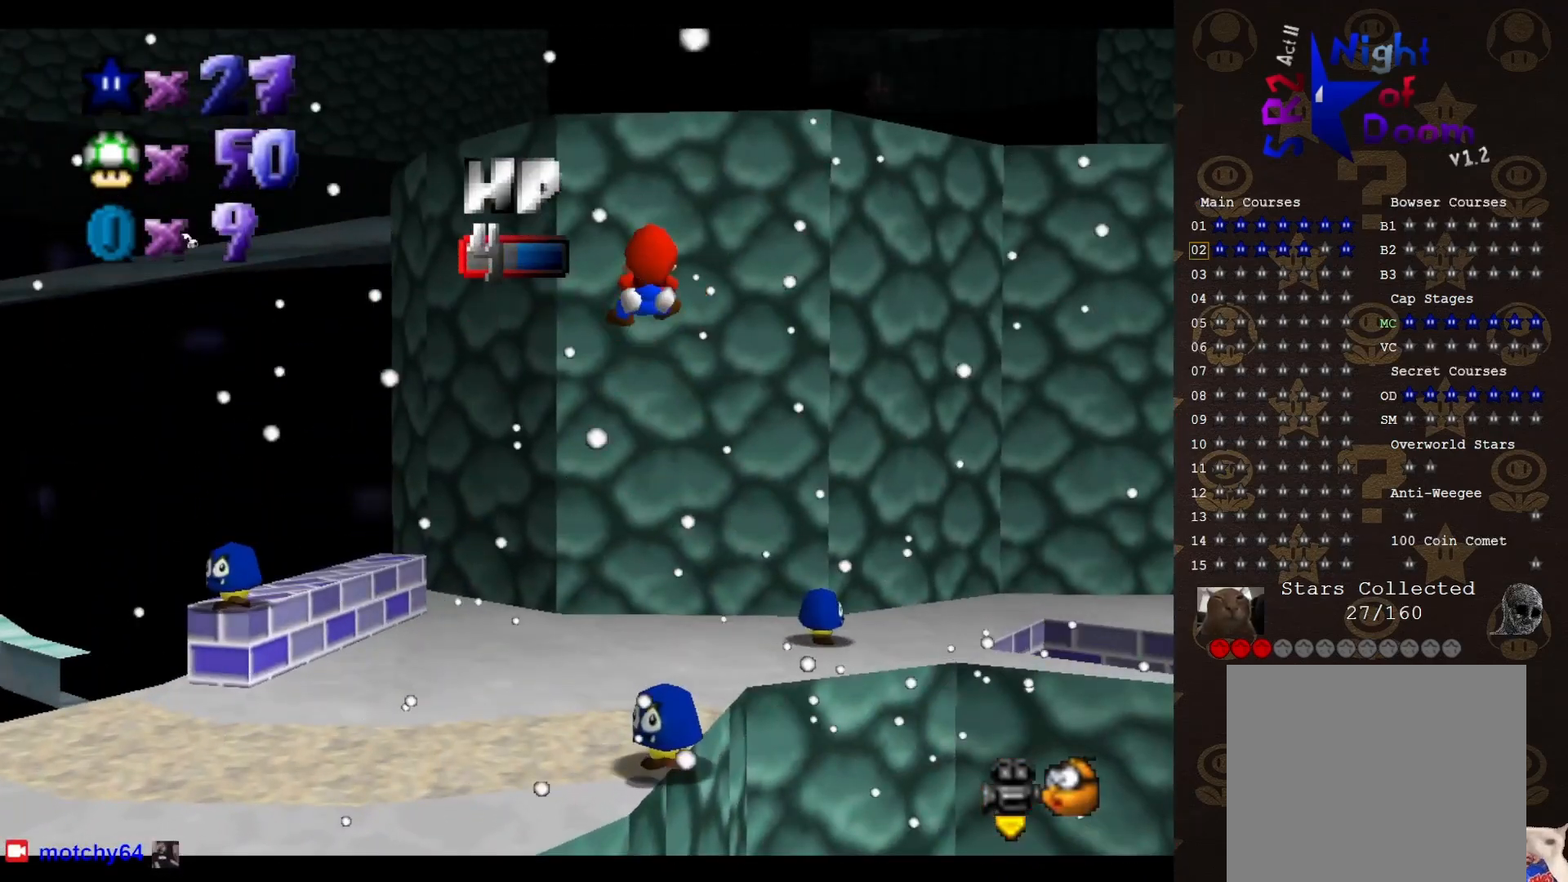
{"buttons": [], "left_stick": "up", "events": [[117, "left_stick", "up"], [267, "C_LEFT", "down"], [267, "left_stick", "up-right"], [367, "C_LEFT", "up"], [367, "left_stick", "up"]]}
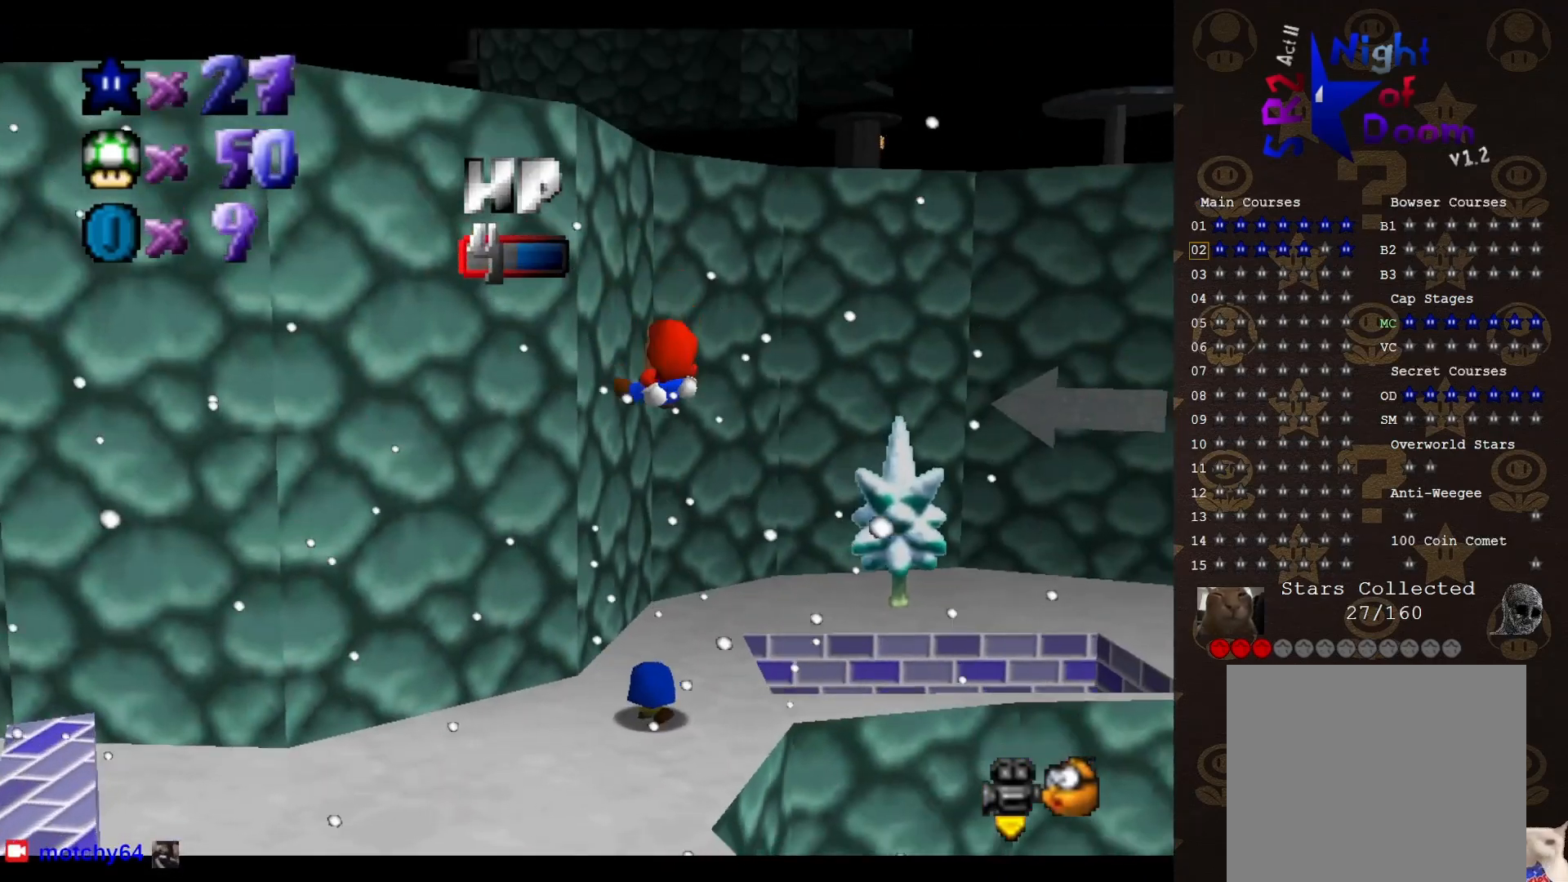
{"buttons": [], "left_stick": "up-right", "events": [[200, "left_stick", "up-right"]]}
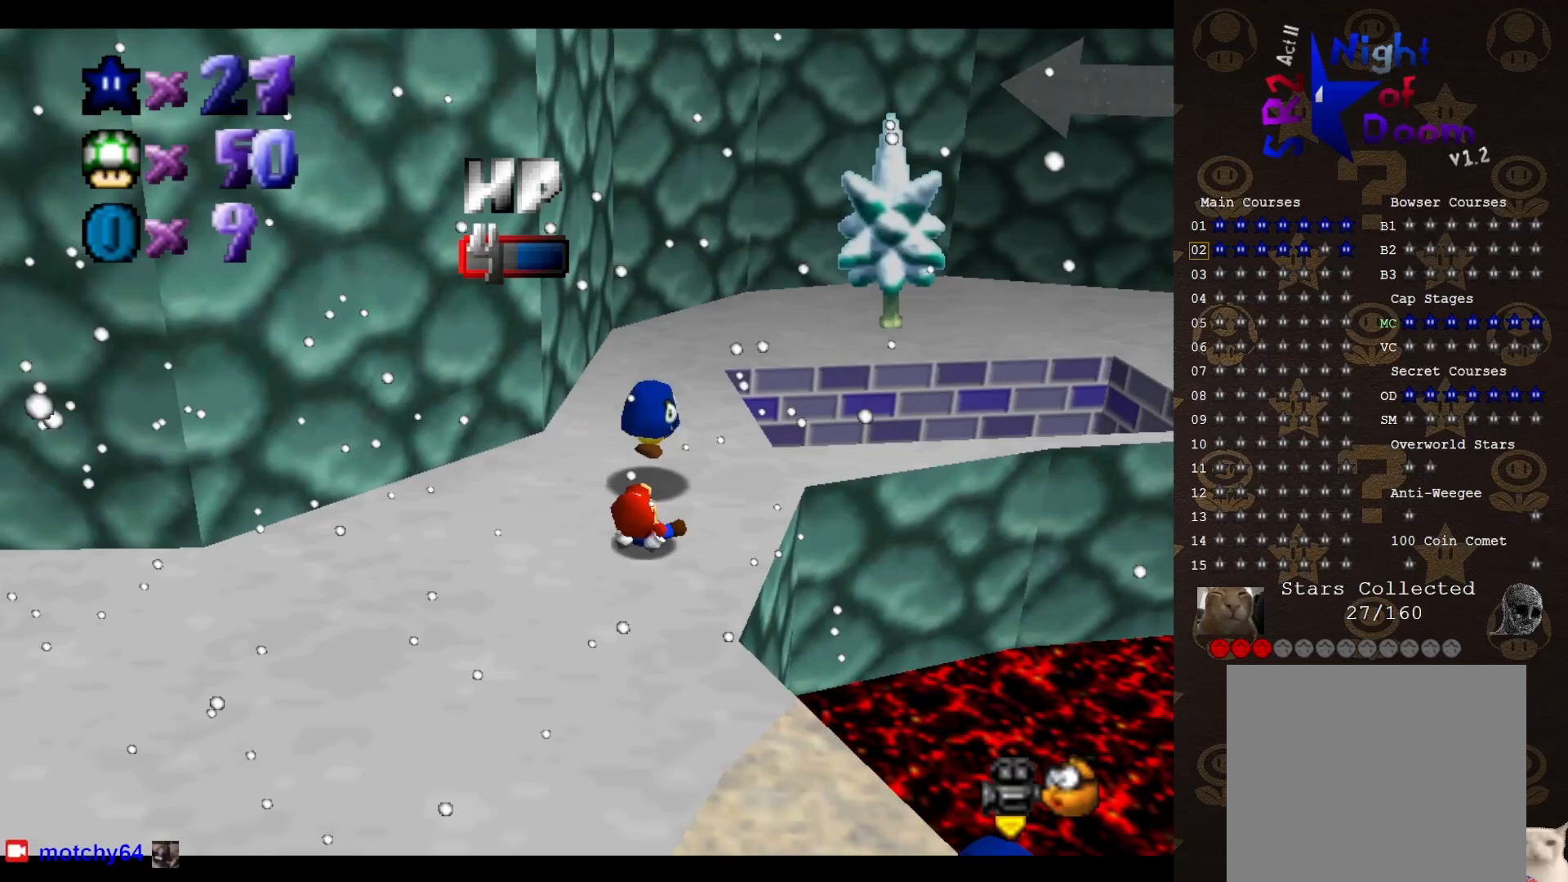
{"buttons": [], "left_stick": "up", "events": [[317, "left_stick", "up"]]}
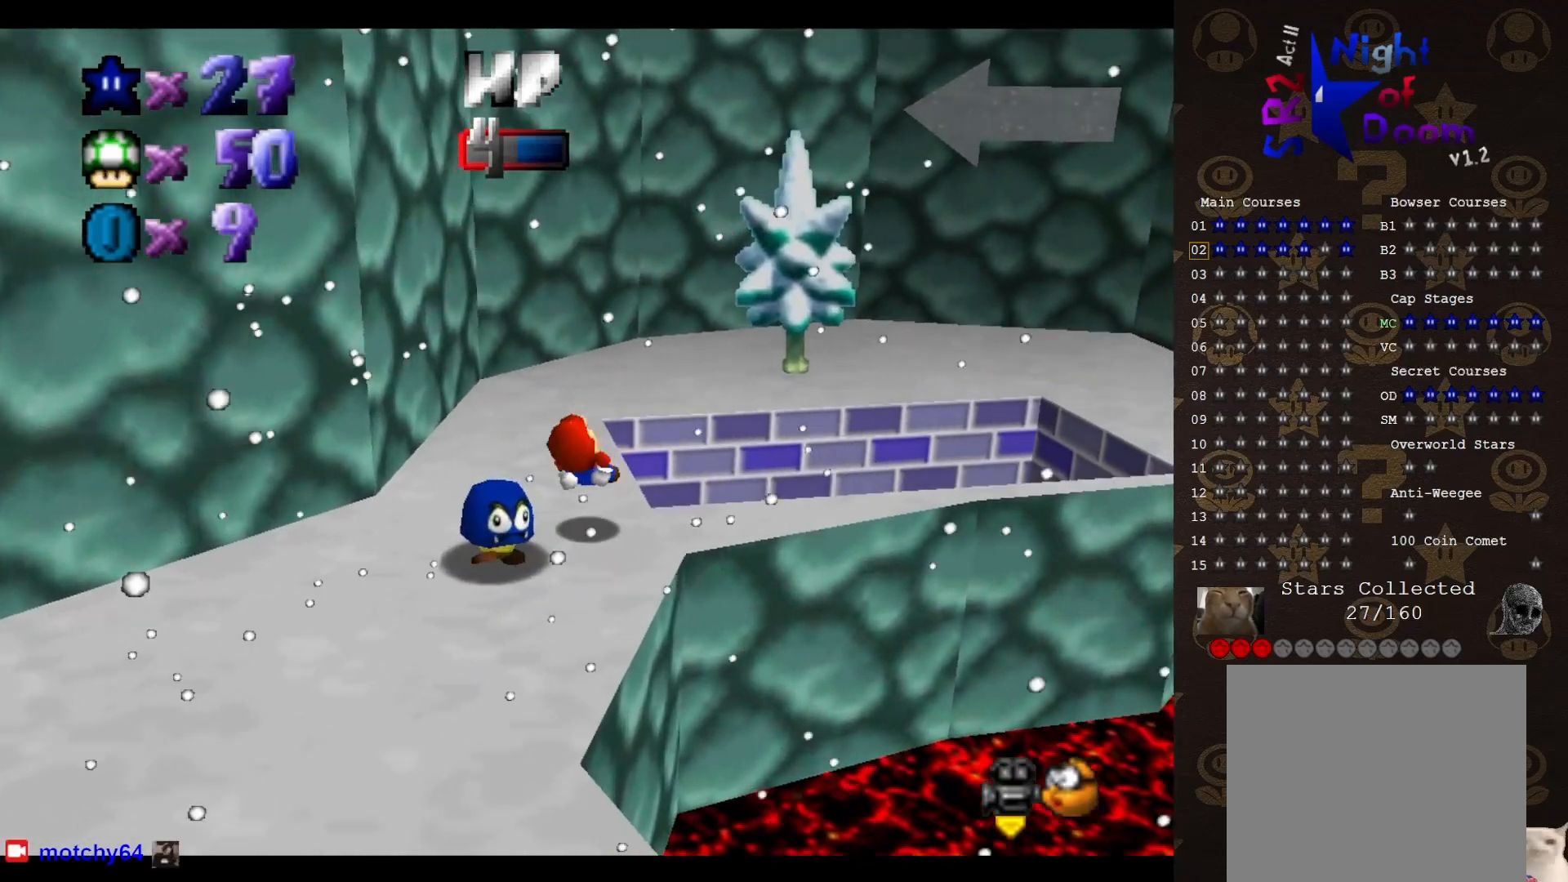
{"buttons": [], "left_stick": "up", "events": []}
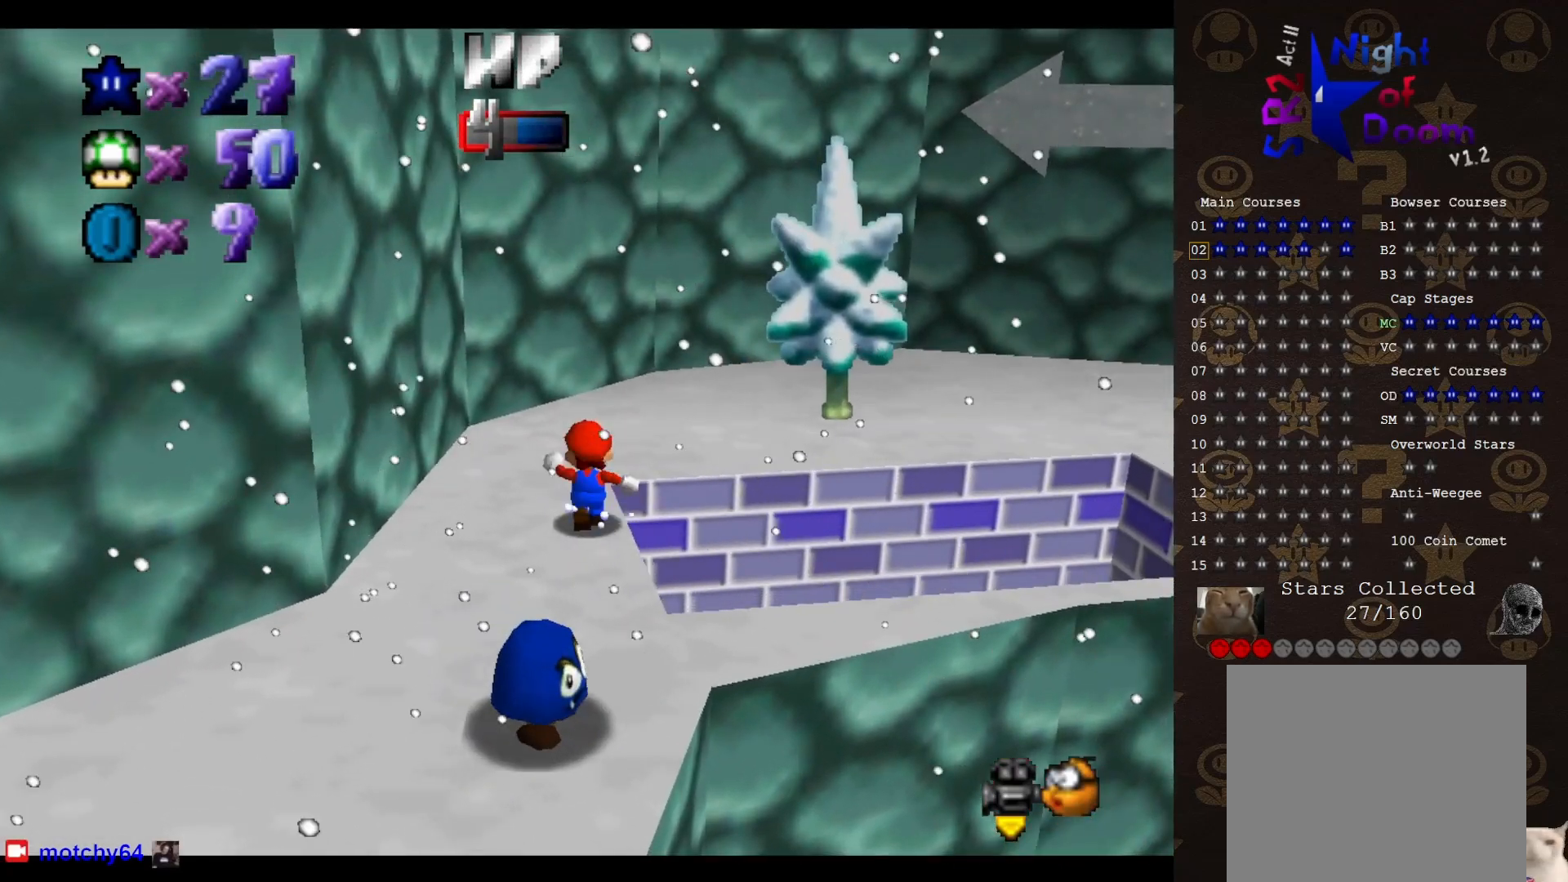
{"buttons": [], "left_stick": "up-right", "events": [[100, "C_RIGHT", "down"], [217, "C_RIGHT", "up"], [217, "left_stick", "up-right"]]}
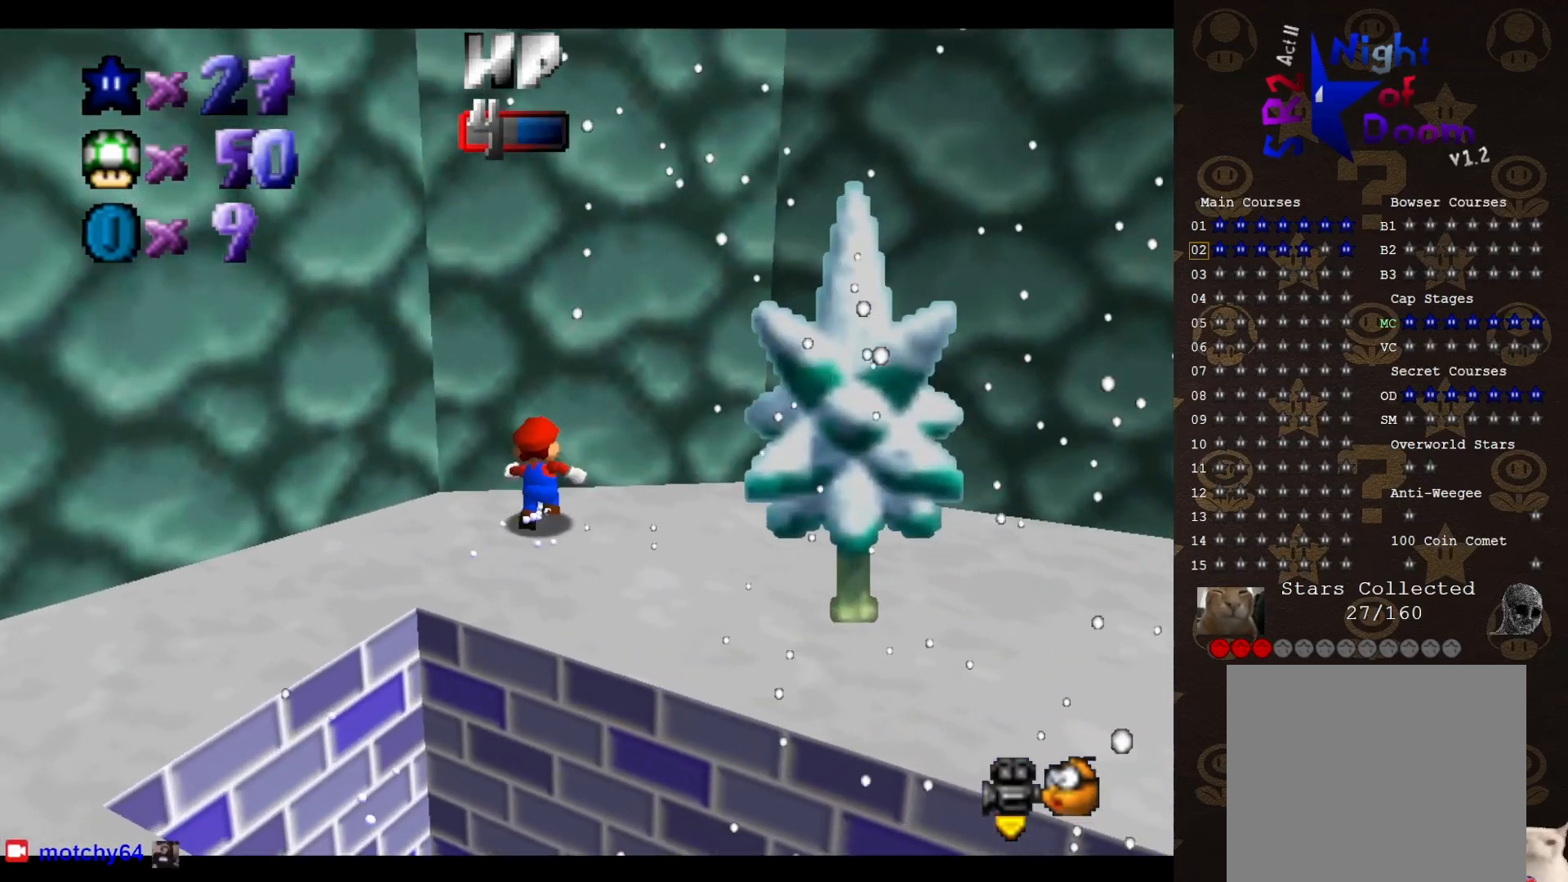
{"buttons": [], "left_stick": "center", "events": [[467, "left_stick", "center"]]}
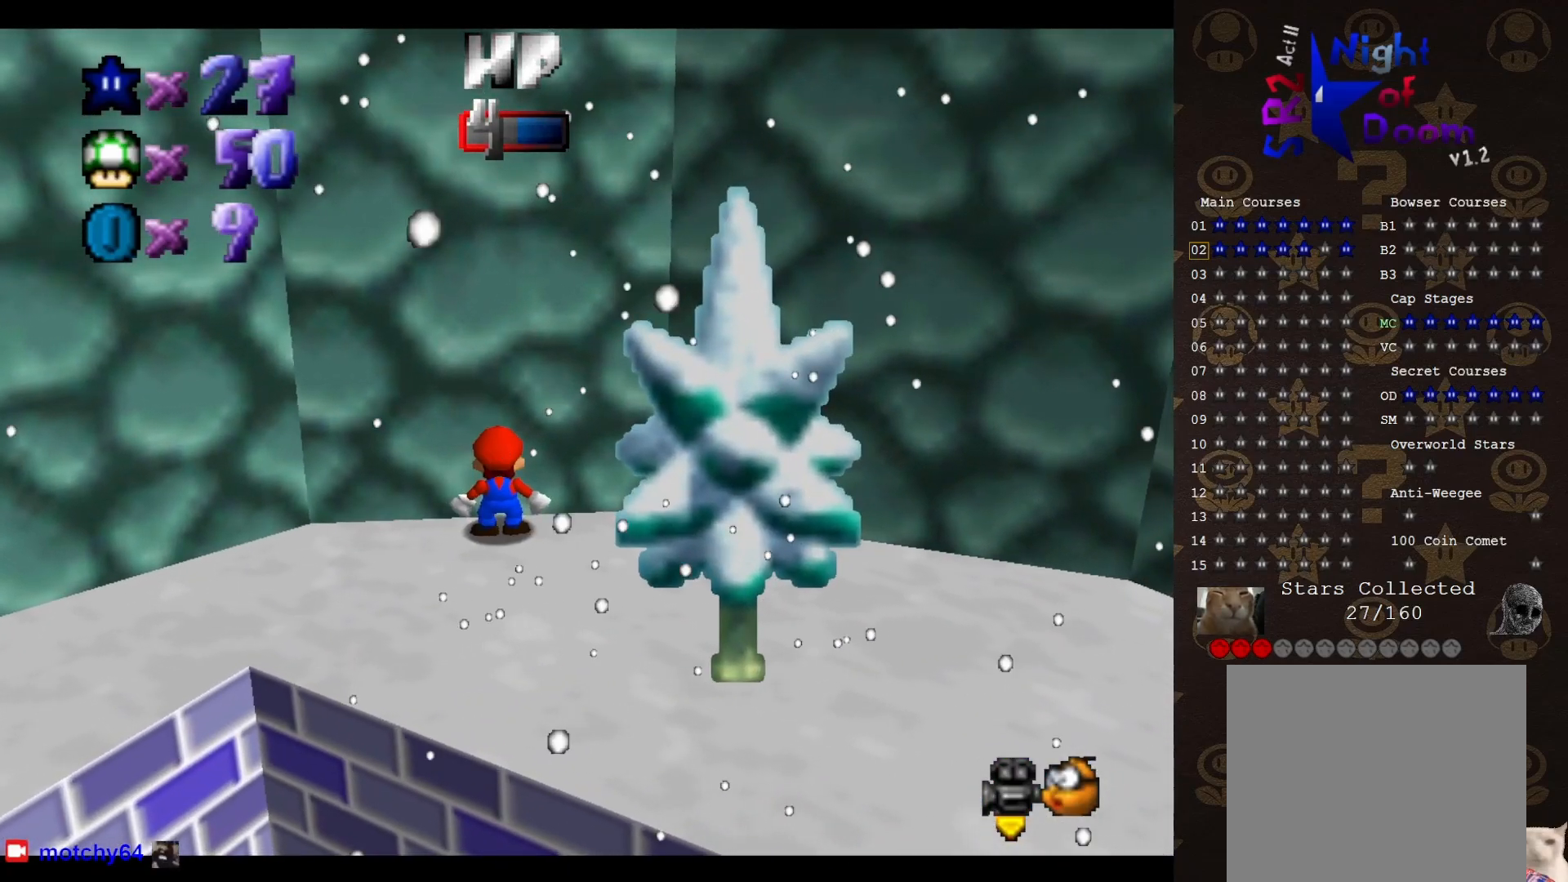
{"buttons": [], "left_stick": "center", "events": [[200, "DPAD_UP", "down"], [383, "DPAD_UP", "up"]]}
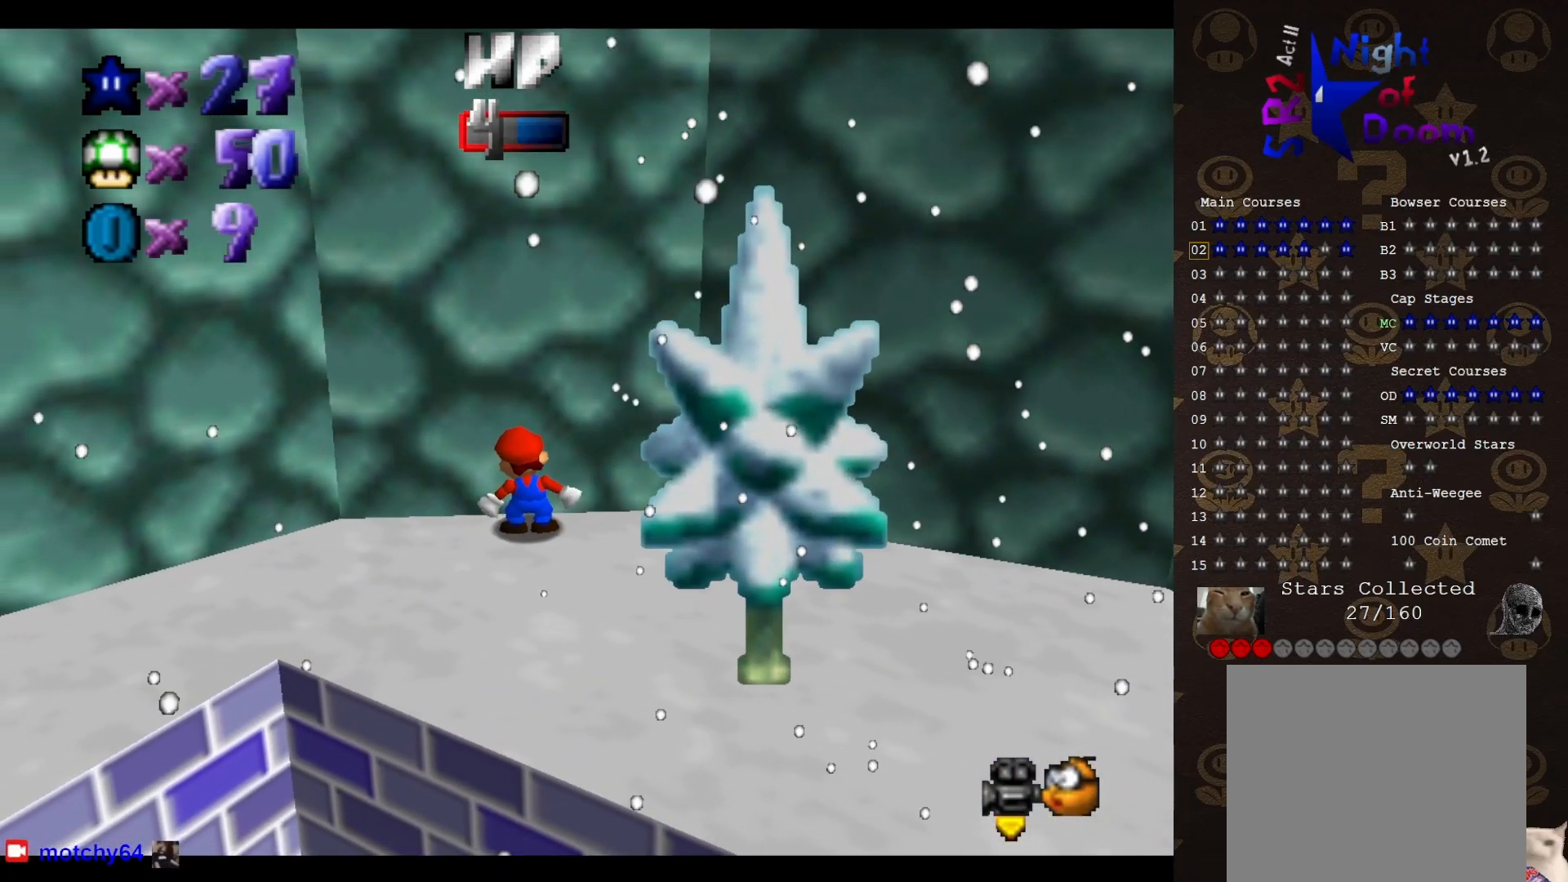
{"buttons": [], "left_stick": "center", "events": [[67, "A", "down"], [67, "B", "down"], [133, "A", "up"], [133, "B", "up"], [200, "left_stick", "down-right"], [317, "left_stick", "center"]]}
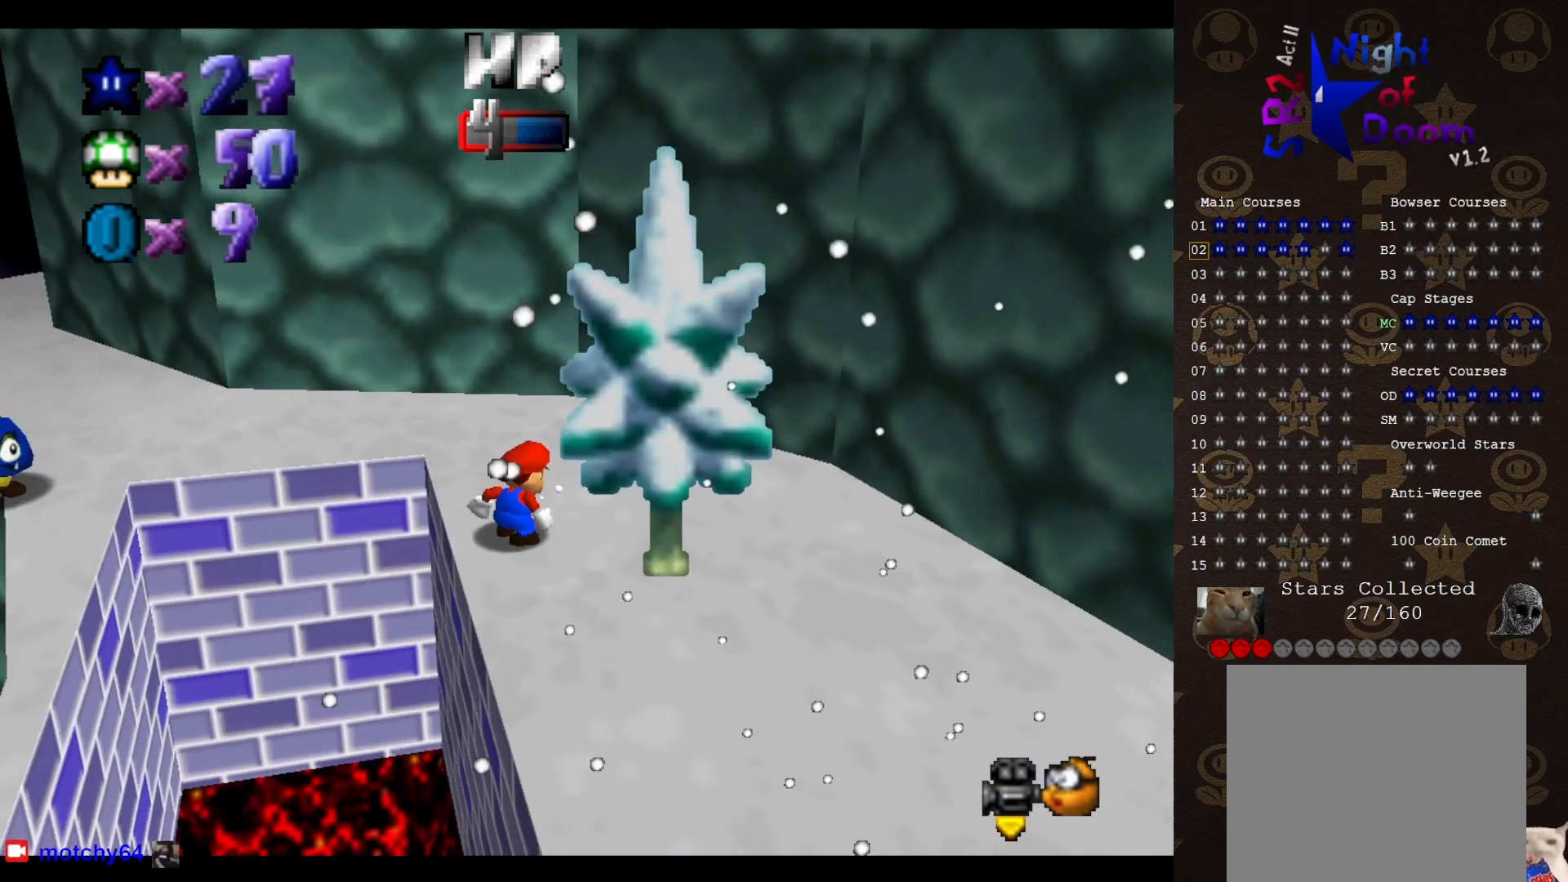
{"buttons": ["DPAD_LEFT"], "left_stick": "center", "events": [[133, "DPAD_LEFT", "down"]]}
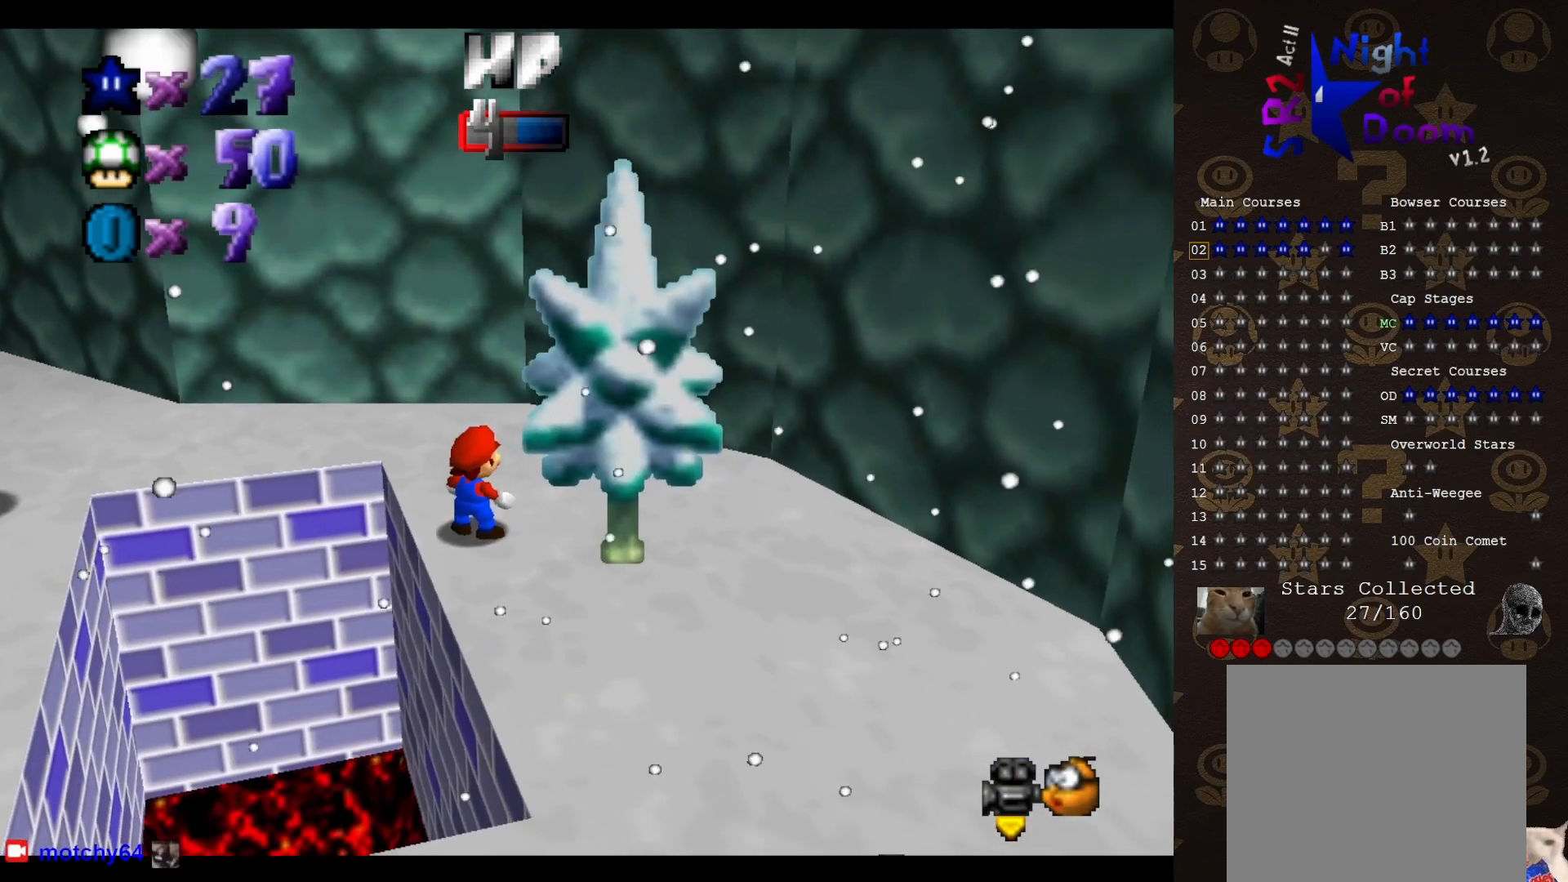
{"buttons": ["A"], "left_stick": "down", "events": [[17, "DPAD_LEFT", "up"], [350, "A", "down"], [417, "left_stick", "down"]]}
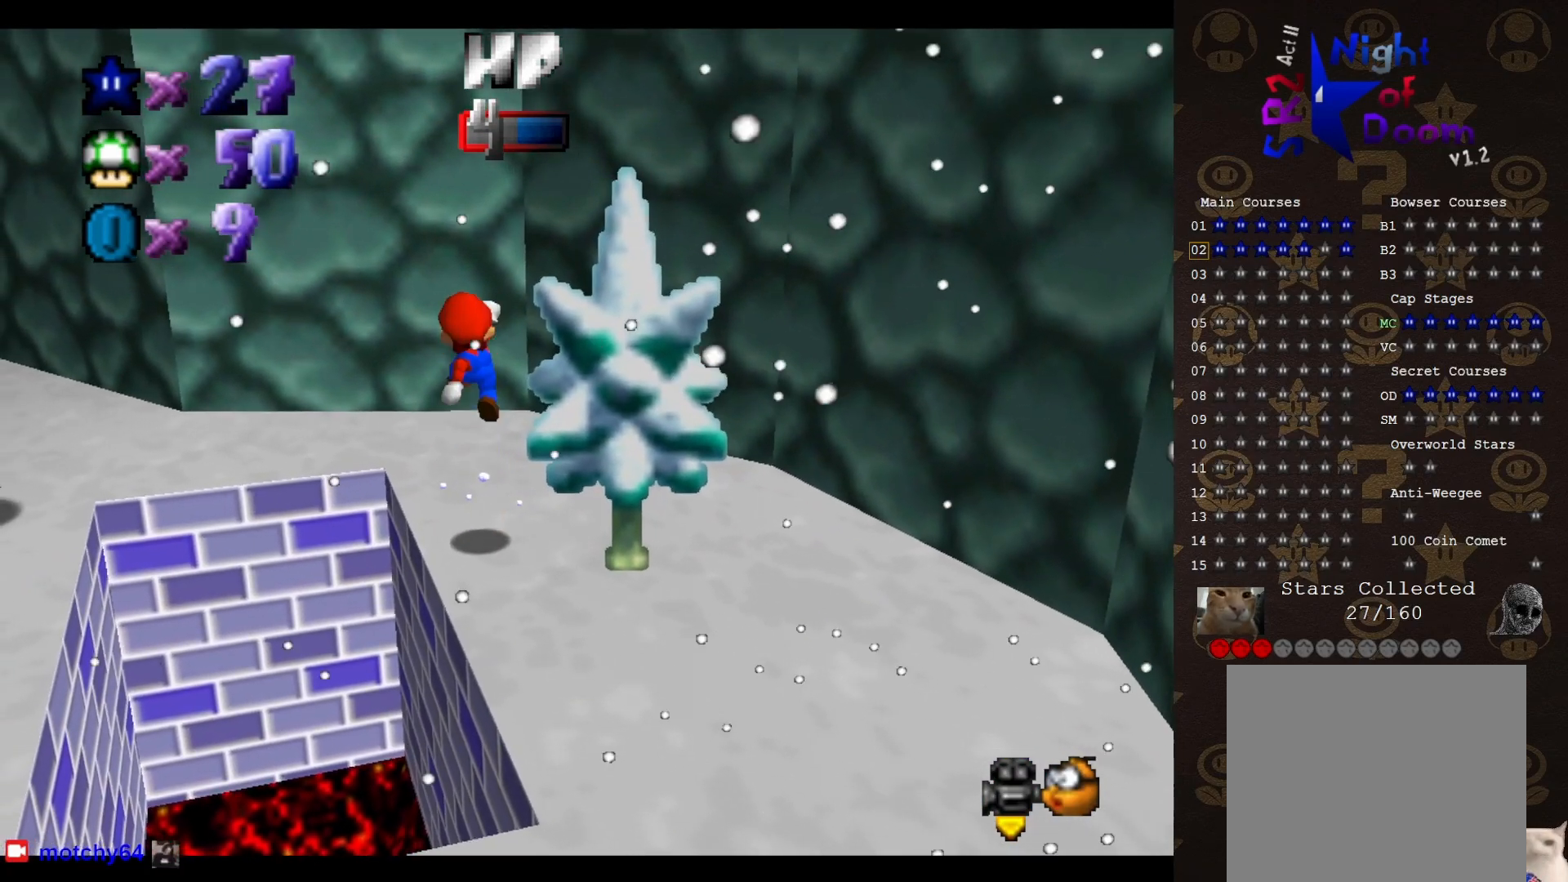
{"buttons": [], "left_stick": "center", "events": [[500, "A", "up"], [500, "left_stick", "center"]]}
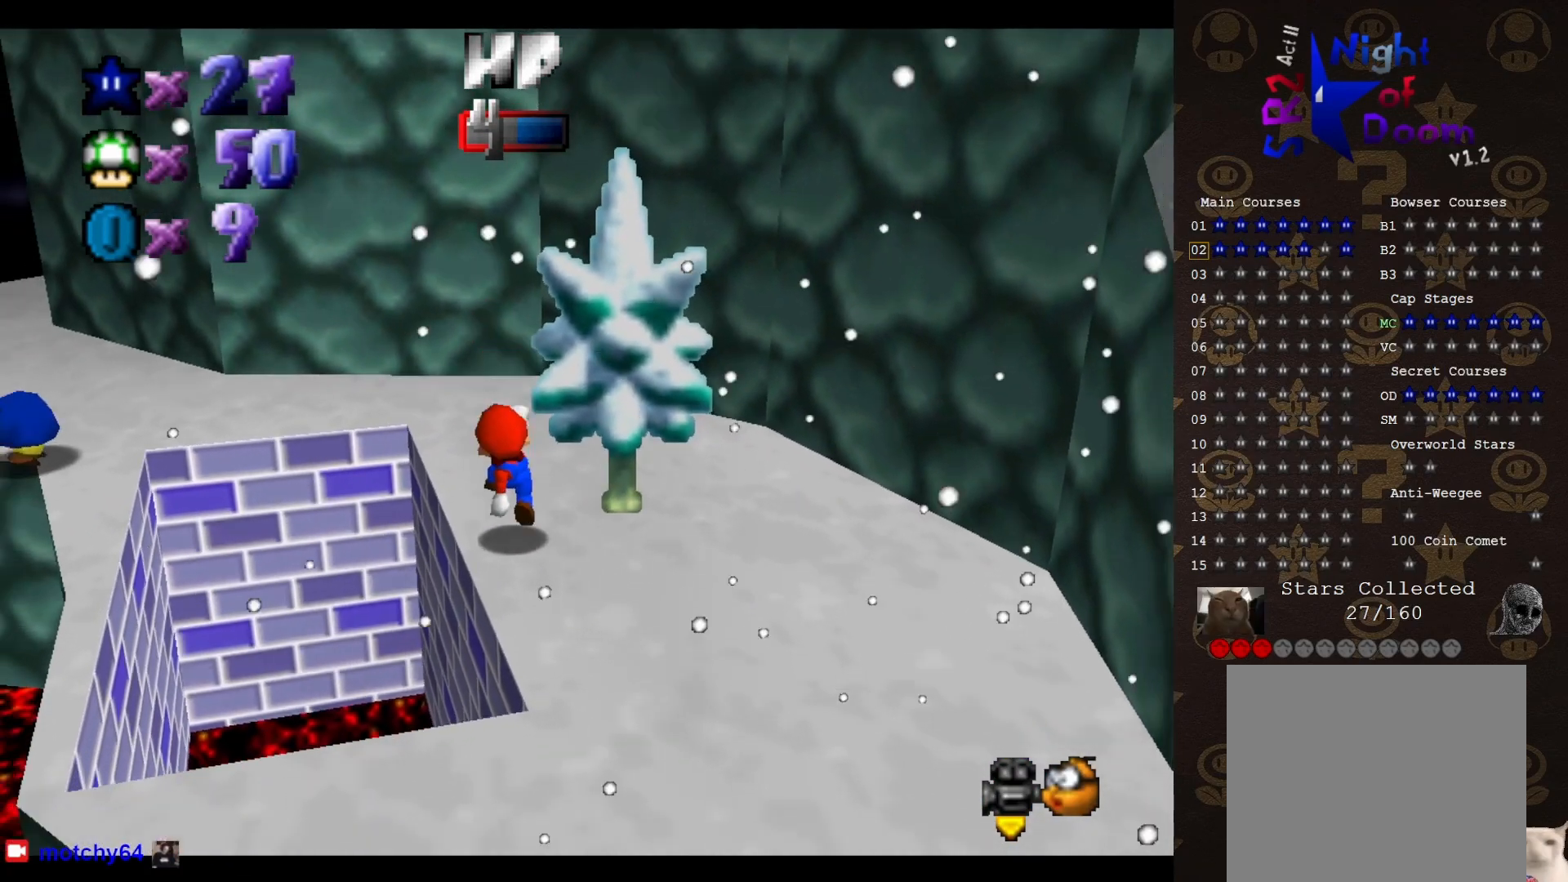
{"buttons": [], "left_stick": "up", "events": [[183, "left_stick", "up"], [217, "A", "down"], [250, "B", "down"], [300, "A", "up"], [300, "B", "up"]]}
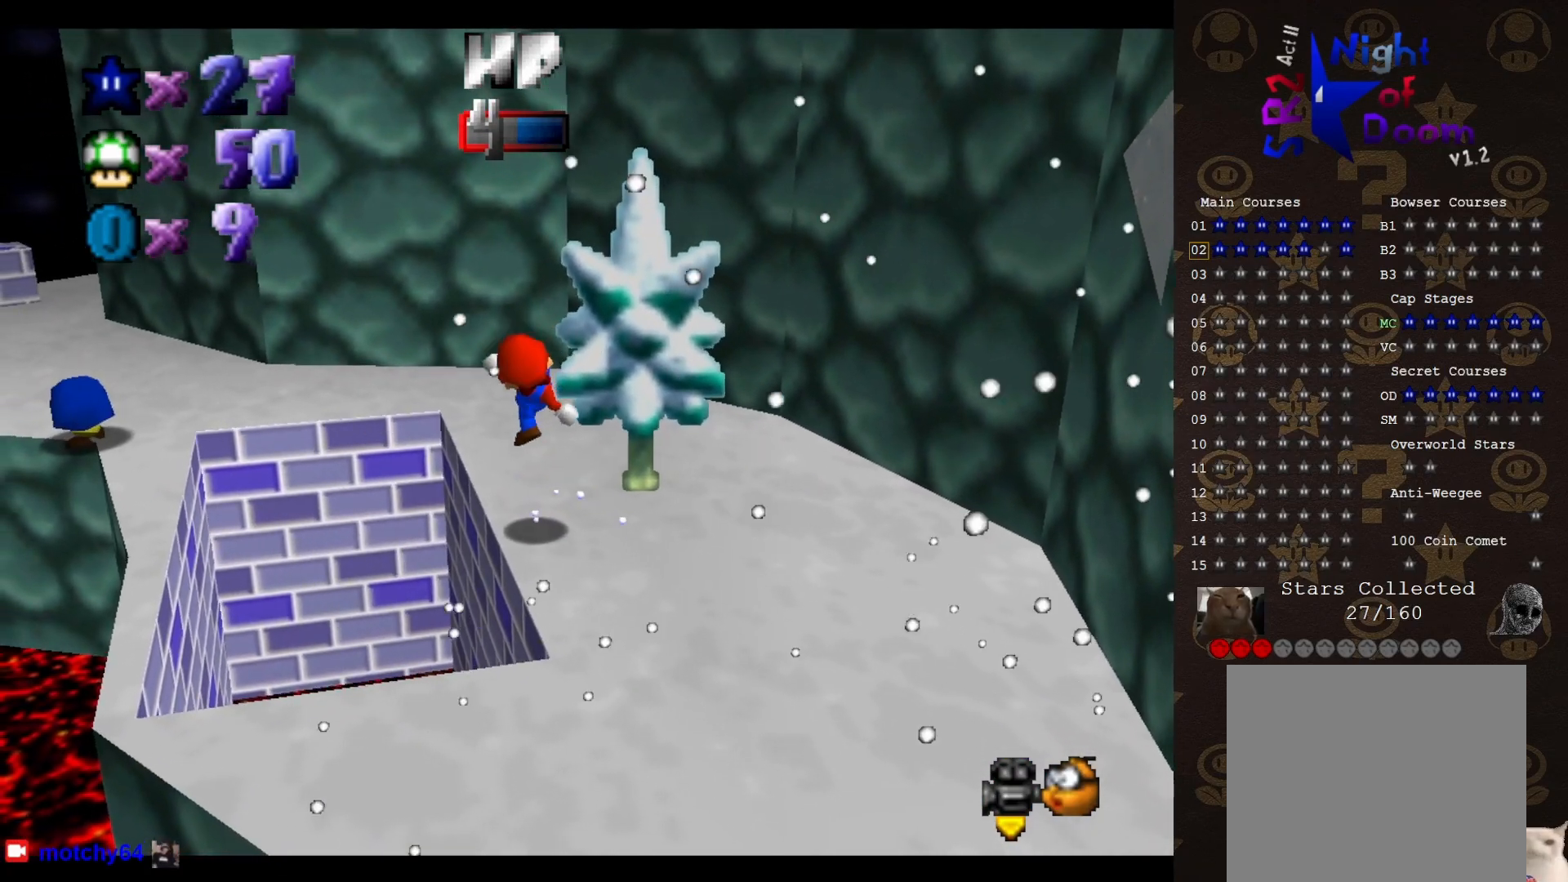
{"buttons": [], "left_stick": "up", "events": [[217, "A", "down"], [233, "A", "up"]]}
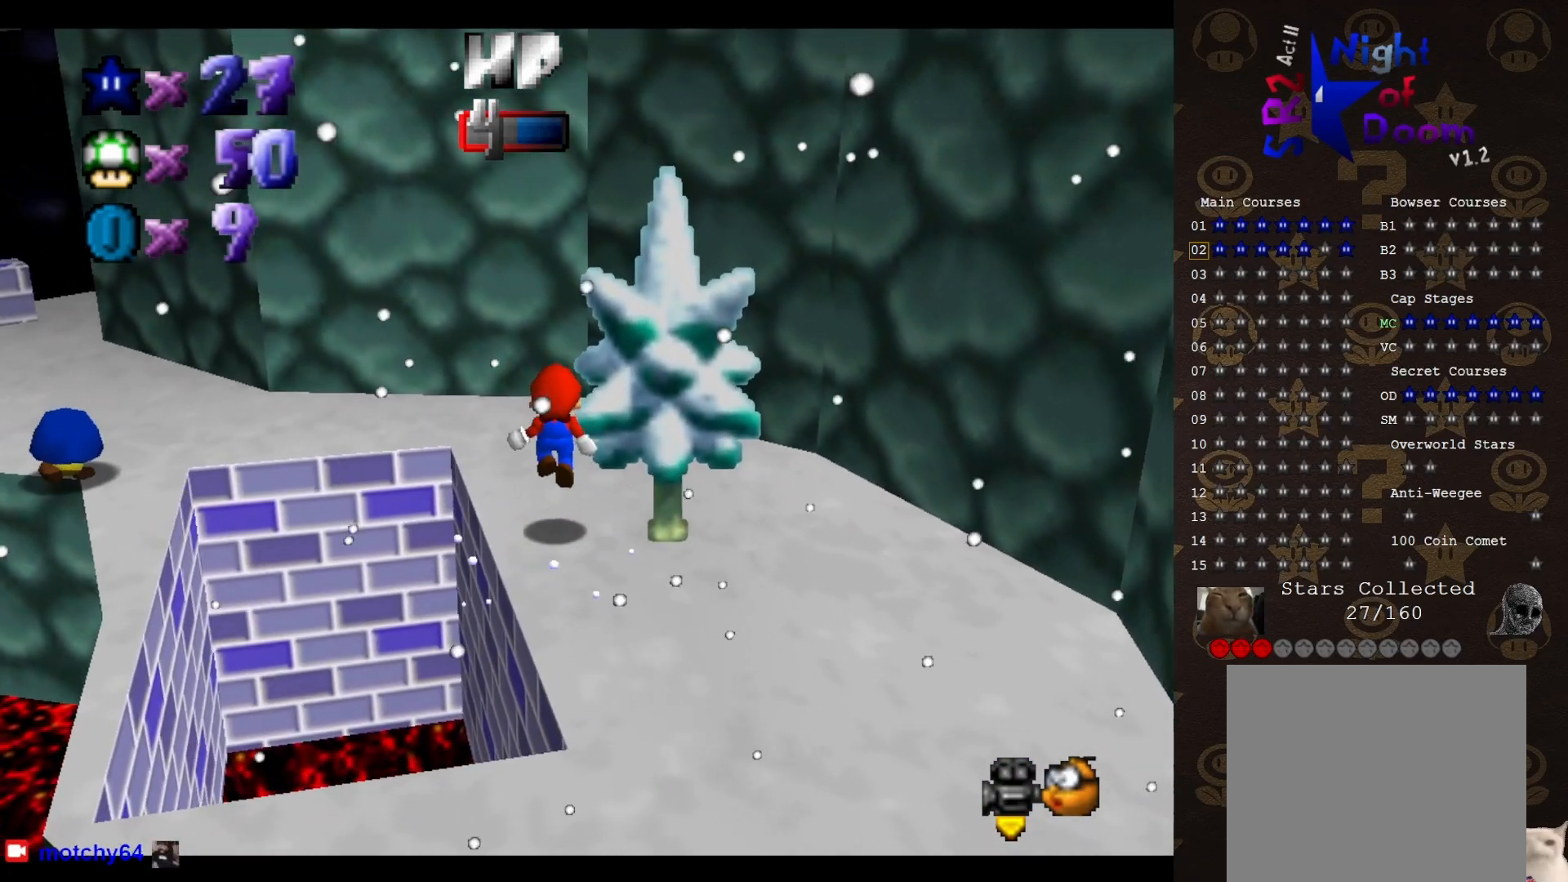
{"buttons": [], "left_stick": "up-right", "events": [[133, "left_stick", "up-right"], [200, "A", "down"], [250, "A", "up"]]}
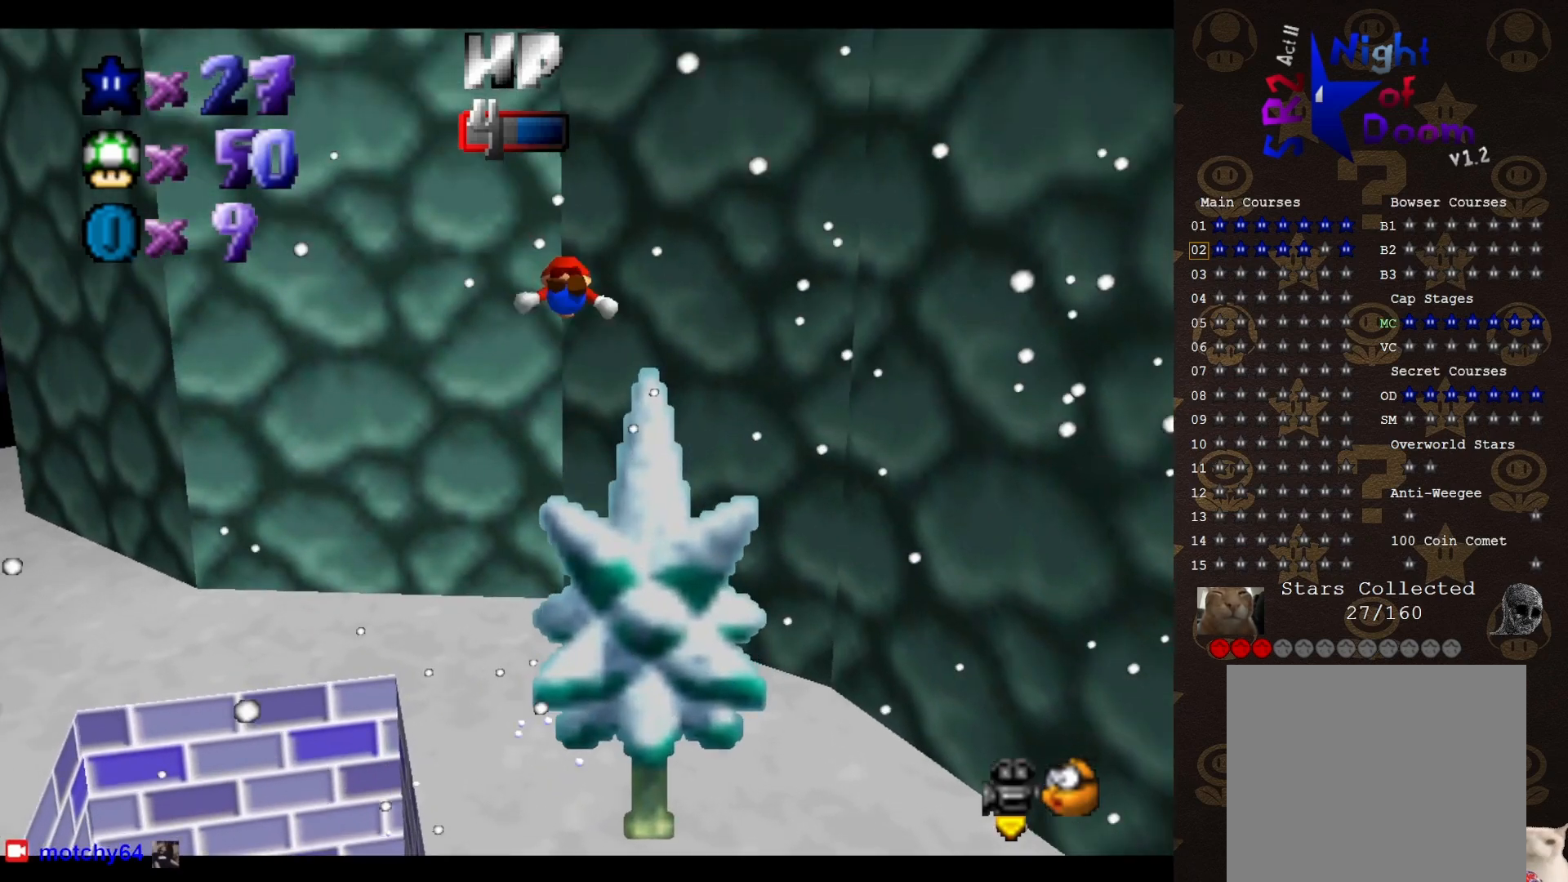
{"buttons": ["A"], "left_stick": "up", "events": [[167, "left_stick", "up"], [317, "A", "down"]]}
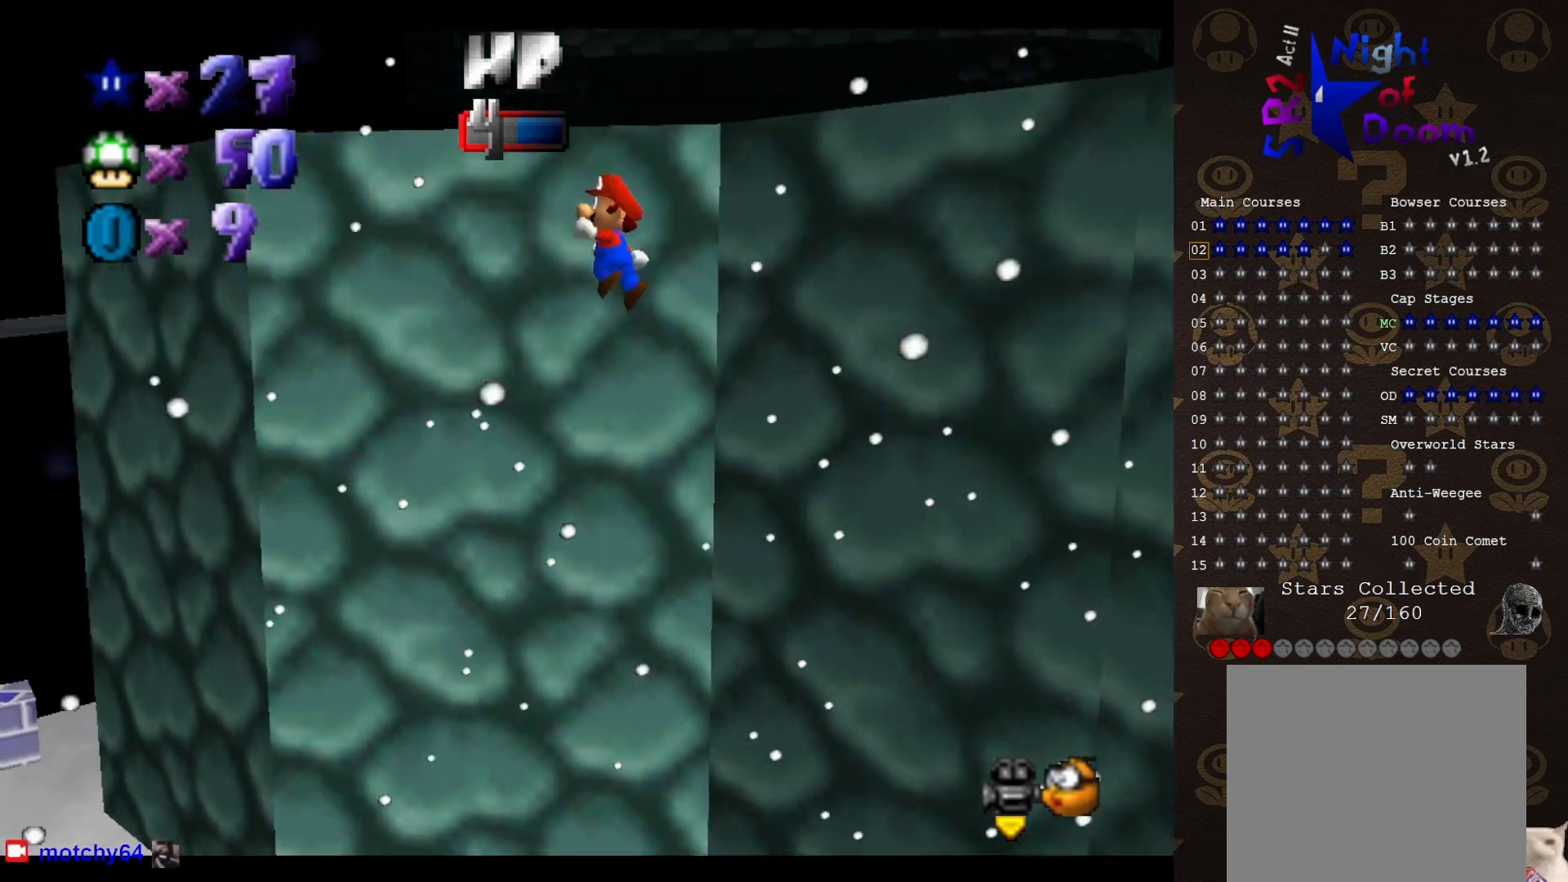
{"buttons": ["A"], "left_stick": "up", "events": []}
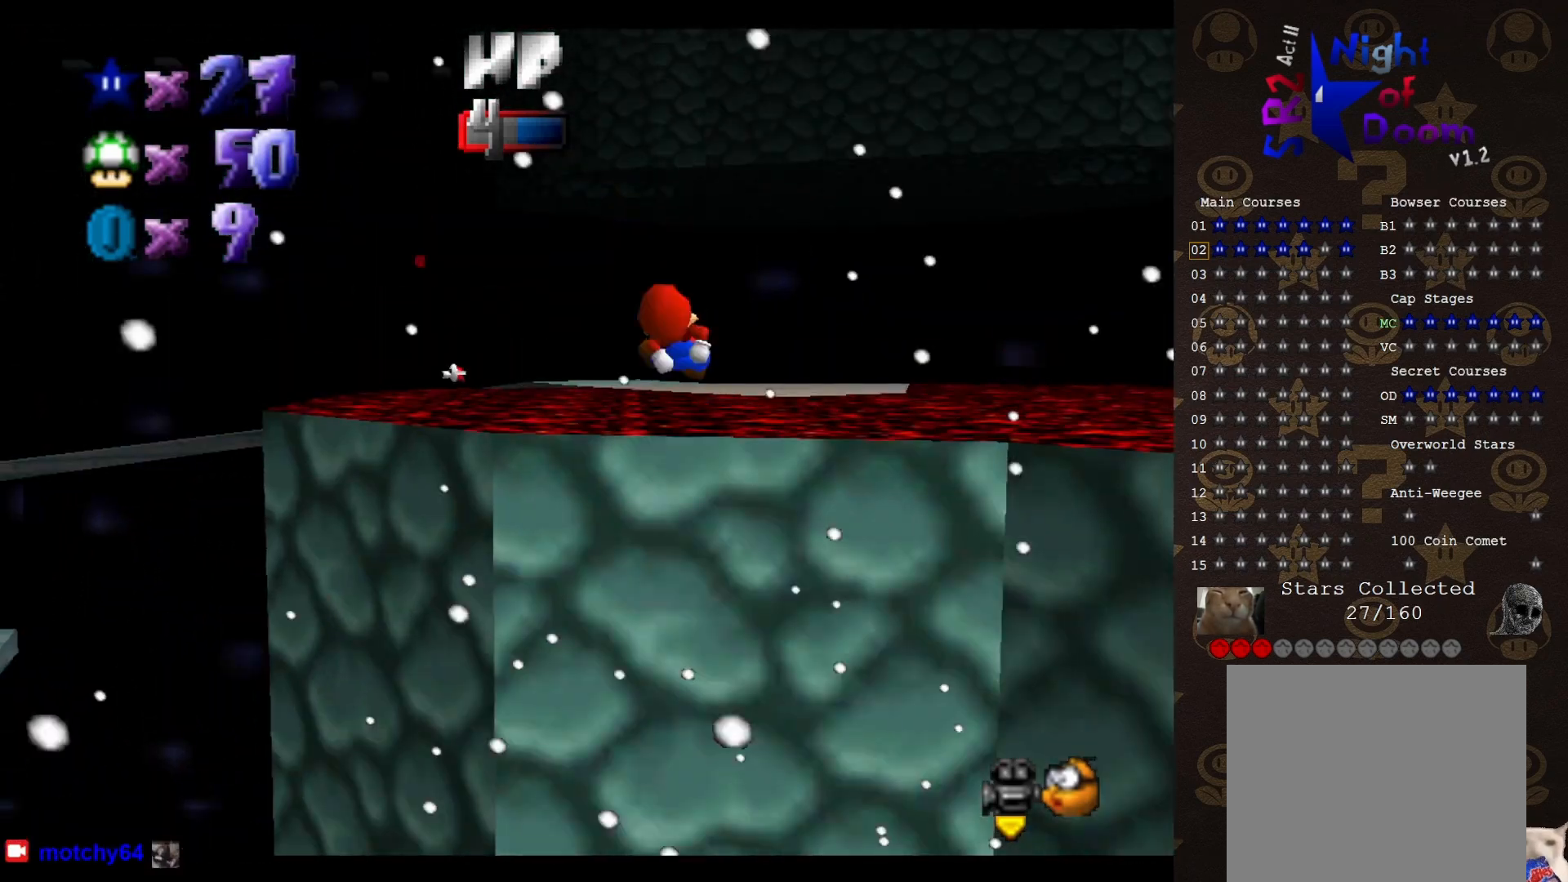
{"buttons": [], "left_stick": "up", "events": [[117, "A", "up"]]}
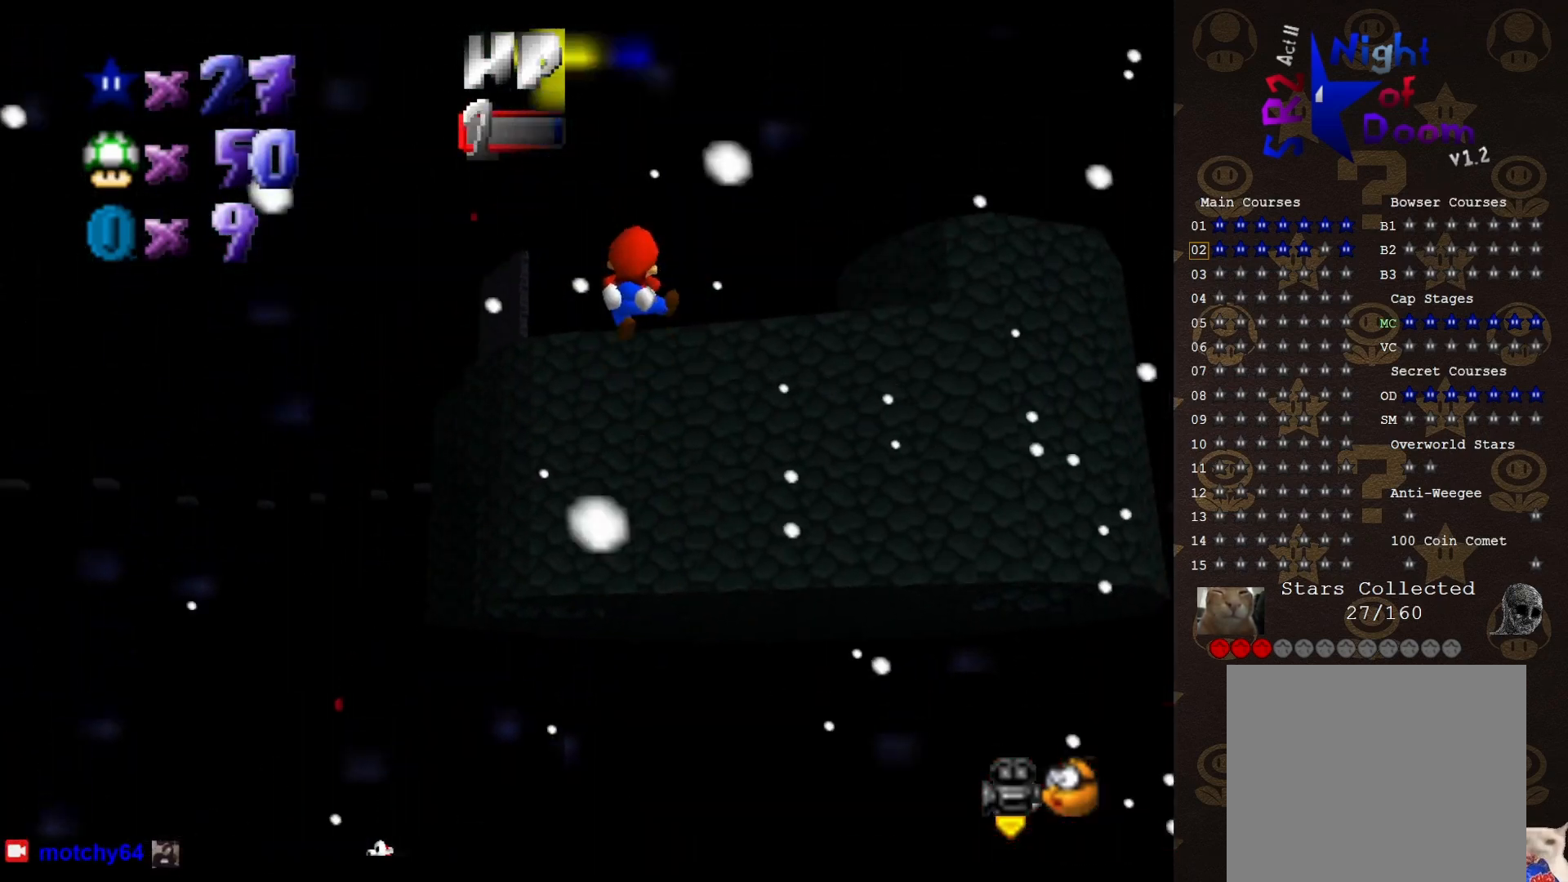
{"buttons": [], "left_stick": "up", "events": []}
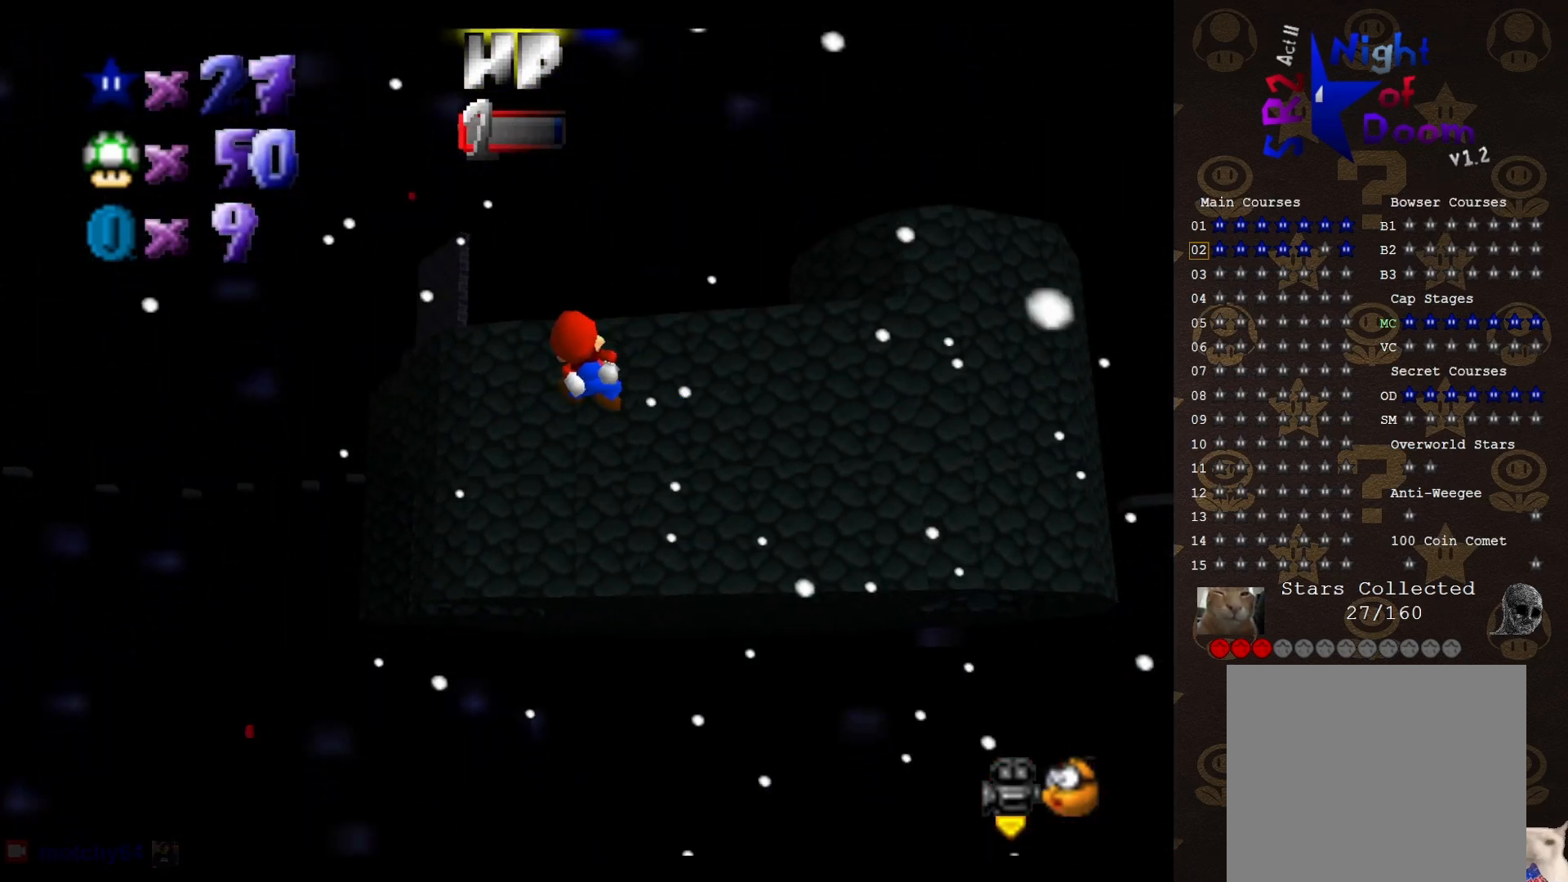
{"buttons": [], "left_stick": "up", "events": []}
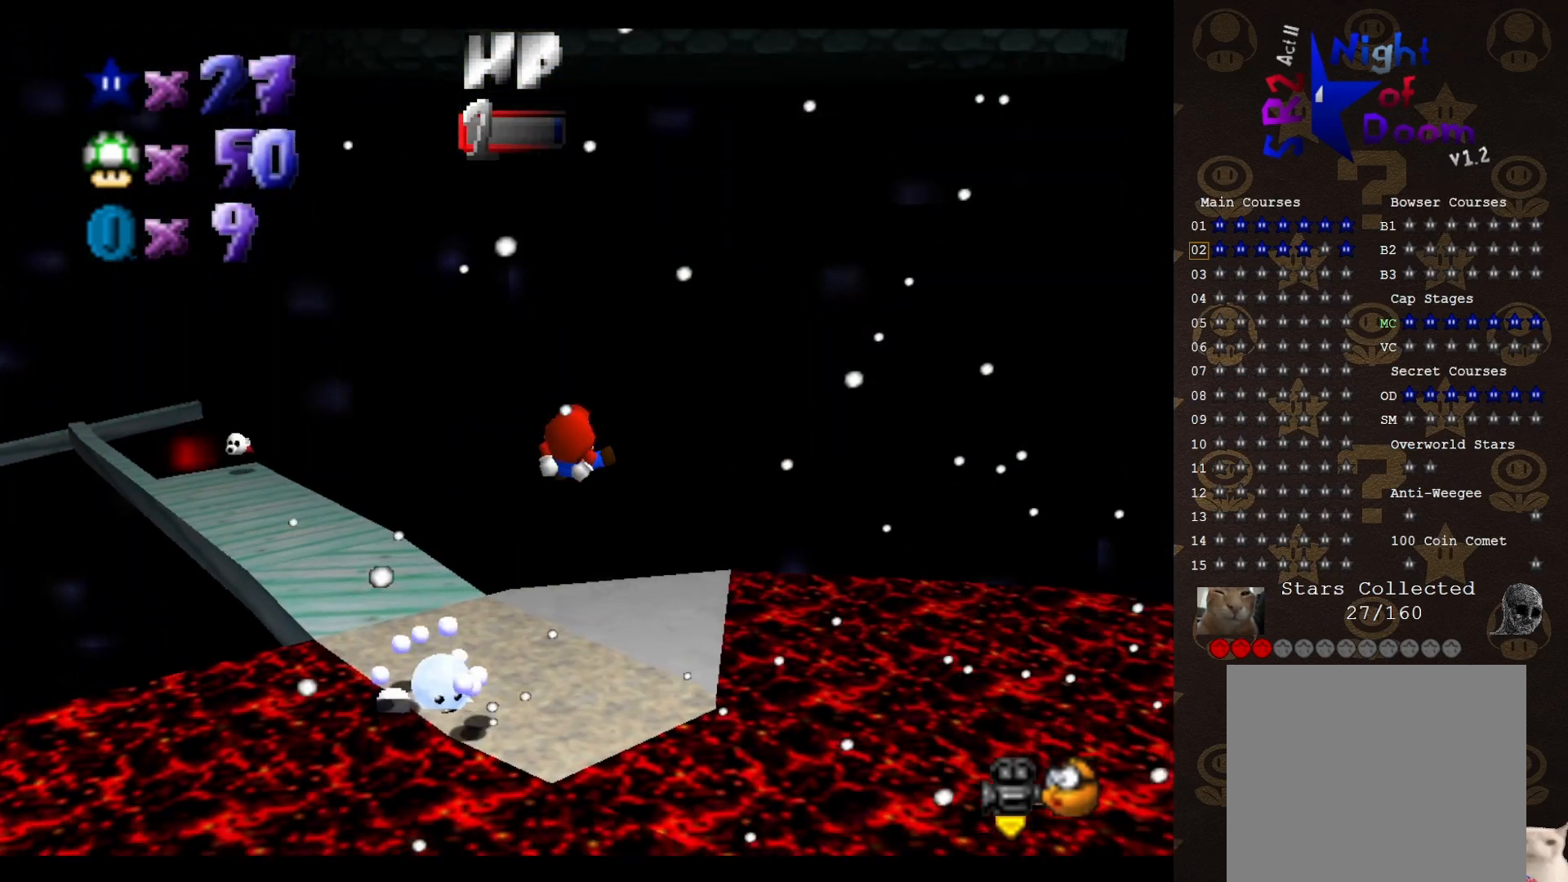
{"buttons": [], "left_stick": "up", "events": [[117, "C_RIGHT", "down"], [183, "C_RIGHT", "up"], [183, "left_stick", "up-left"], [333, "left_stick", "up"]]}